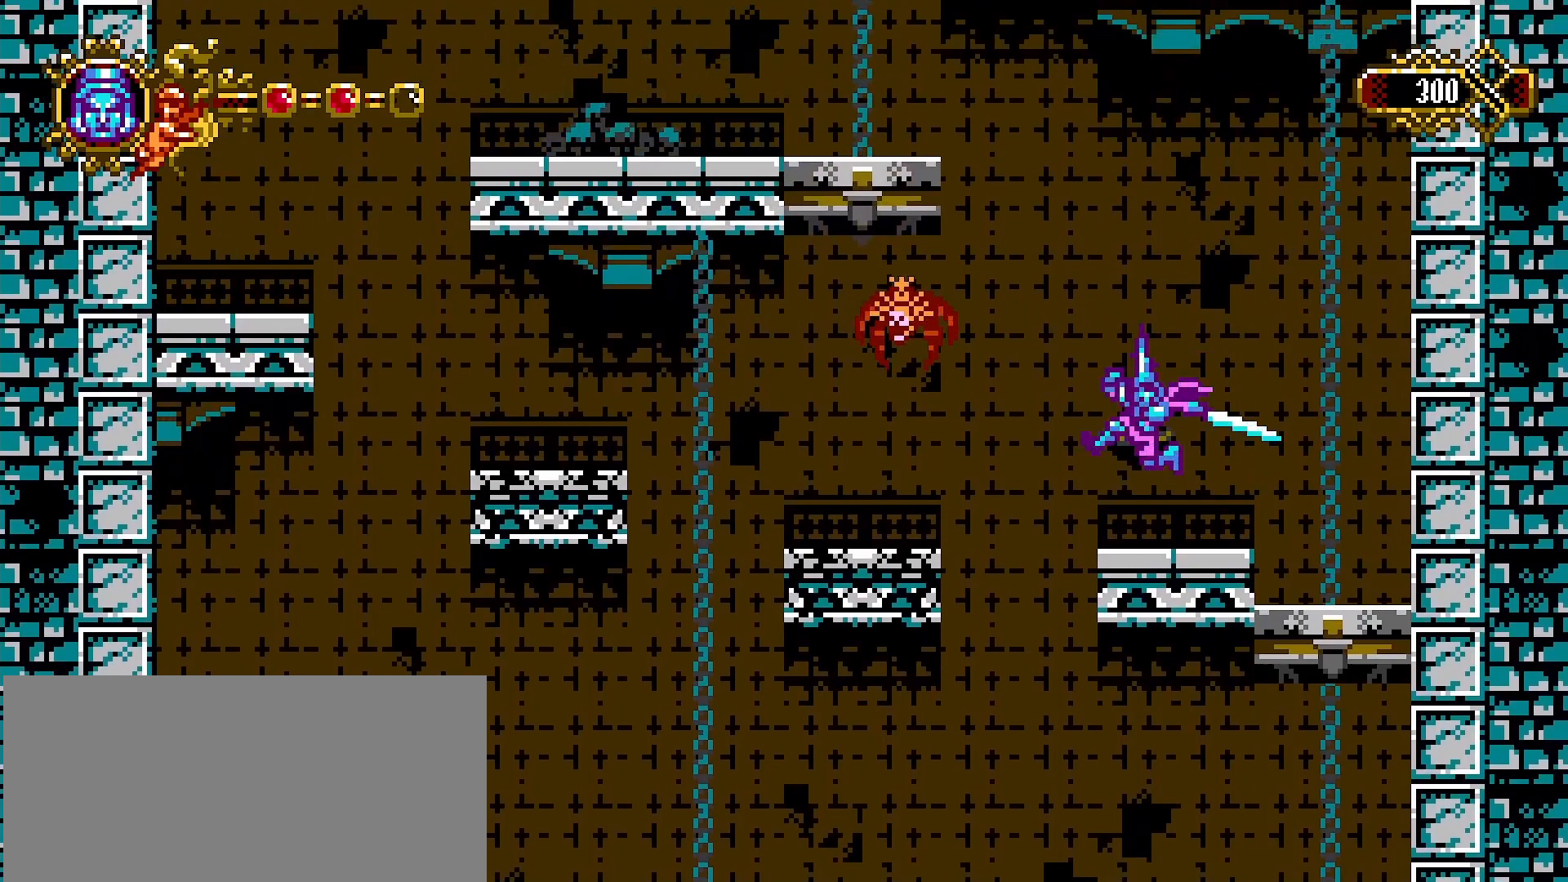
Gameplay with a controller (PlayStation layout); each line is a JSON object with the inputs held at the frame after it. "events" lists button and stick changes between this image and that frame as [ms after this image, input, new state], when the widget could be followed in between. Not read: L1.
{"buttons": ["L2"], "left_stick": "left", "right_stick": "center", "events": [[33, "L2", "down"], [100, "L2", "up"], [233, "L2", "down"], [500, "left_stick", "left"]]}
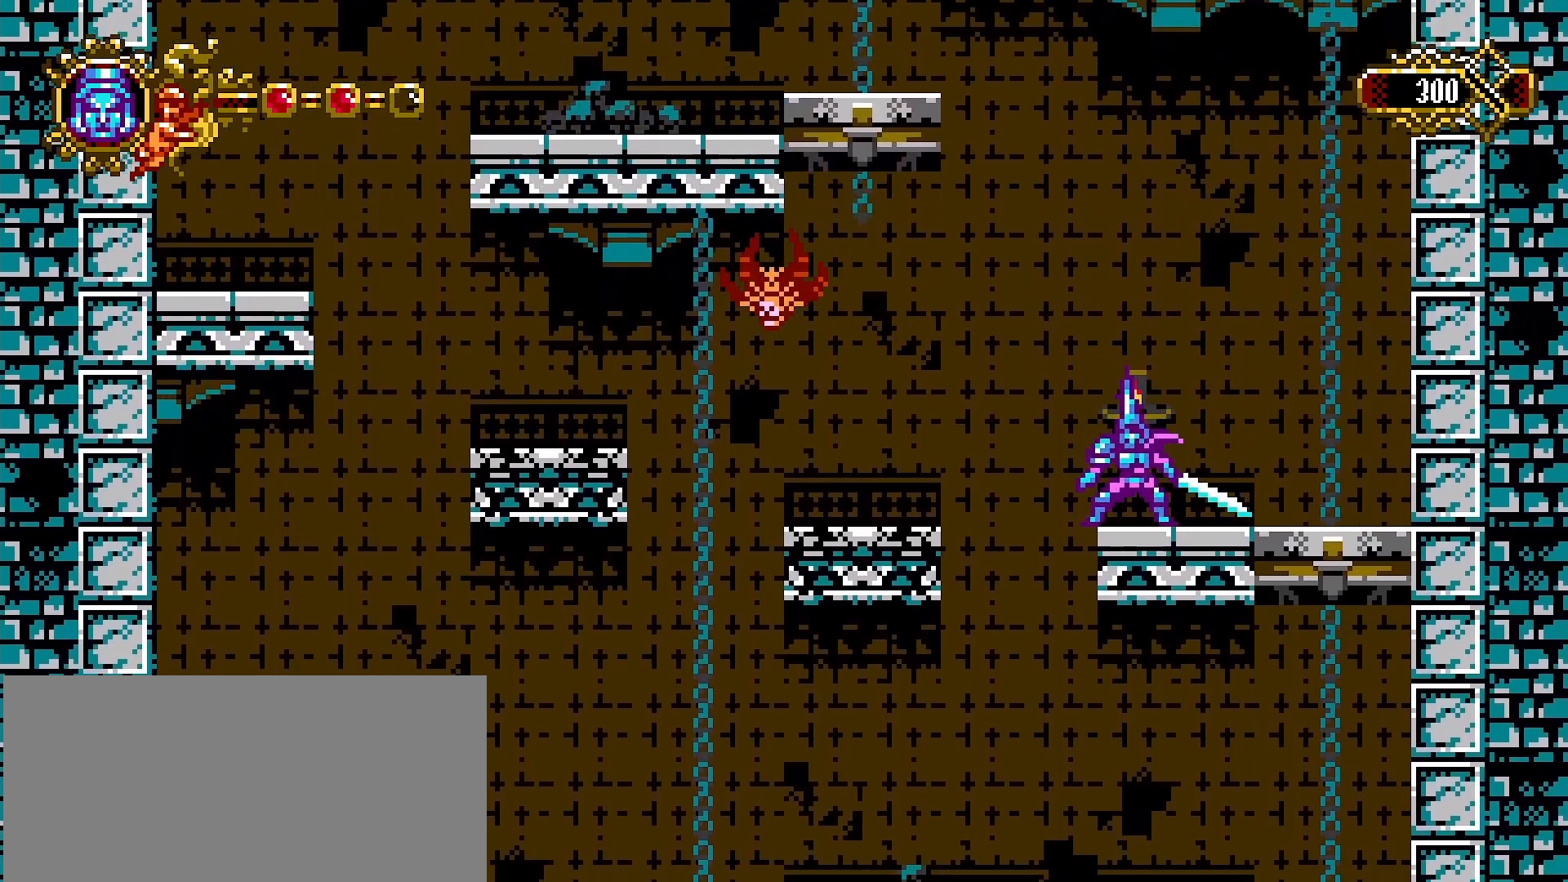
{"buttons": ["L2"], "left_stick": "center", "right_stick": "center", "events": [[33, "L2", "up"], [100, "CROSS", "down"], [167, "CROSS", "up"], [467, "L2", "down"], [467, "left_stick", "center"]]}
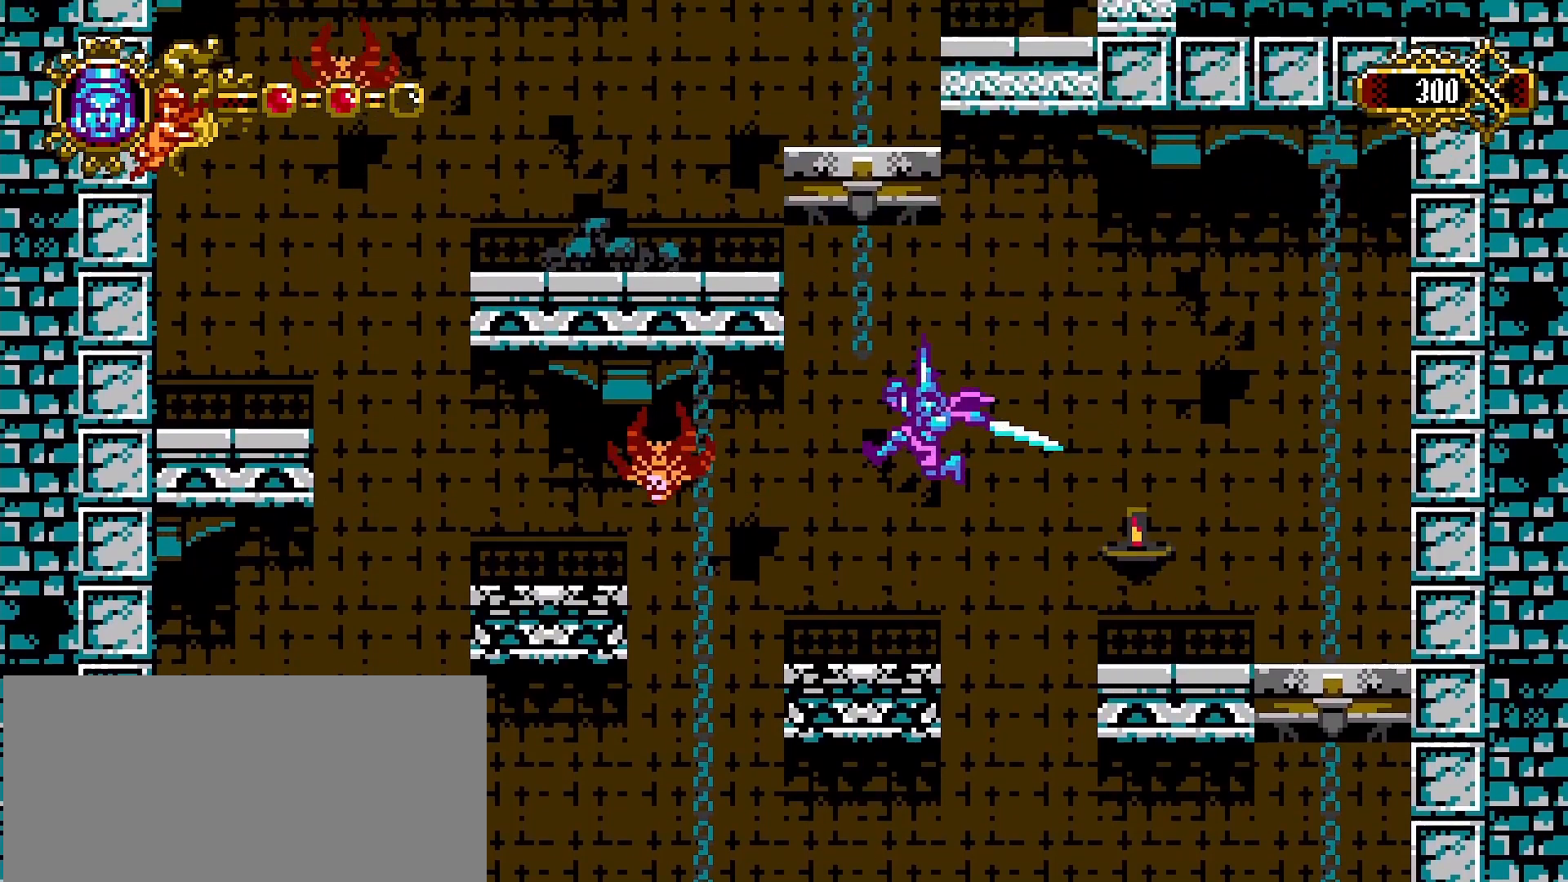
{"buttons": ["CROSS", "SQUARE"], "left_stick": "left", "right_stick": "center", "events": [[100, "L2", "up"], [167, "L2", "down"], [200, "left_stick", "left"], [300, "L2", "up"], [333, "CROSS", "down"], [367, "SQUARE", "down"]]}
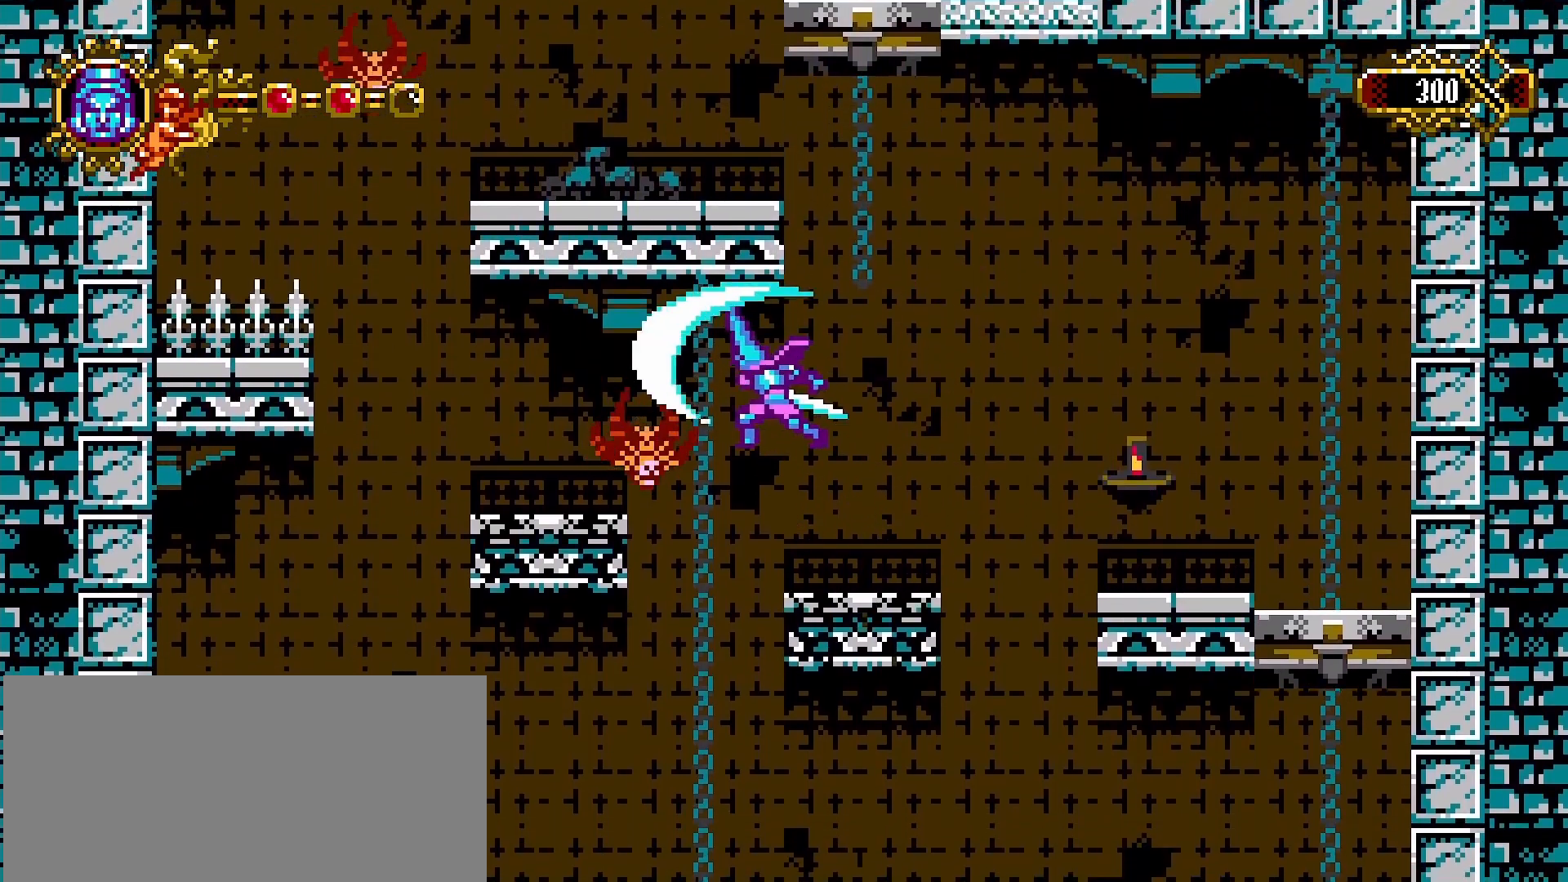
{"buttons": [], "left_stick": "center", "right_stick": "center", "events": [[400, "CROSS", "up"], [400, "SQUARE", "up"], [500, "left_stick", "center"]]}
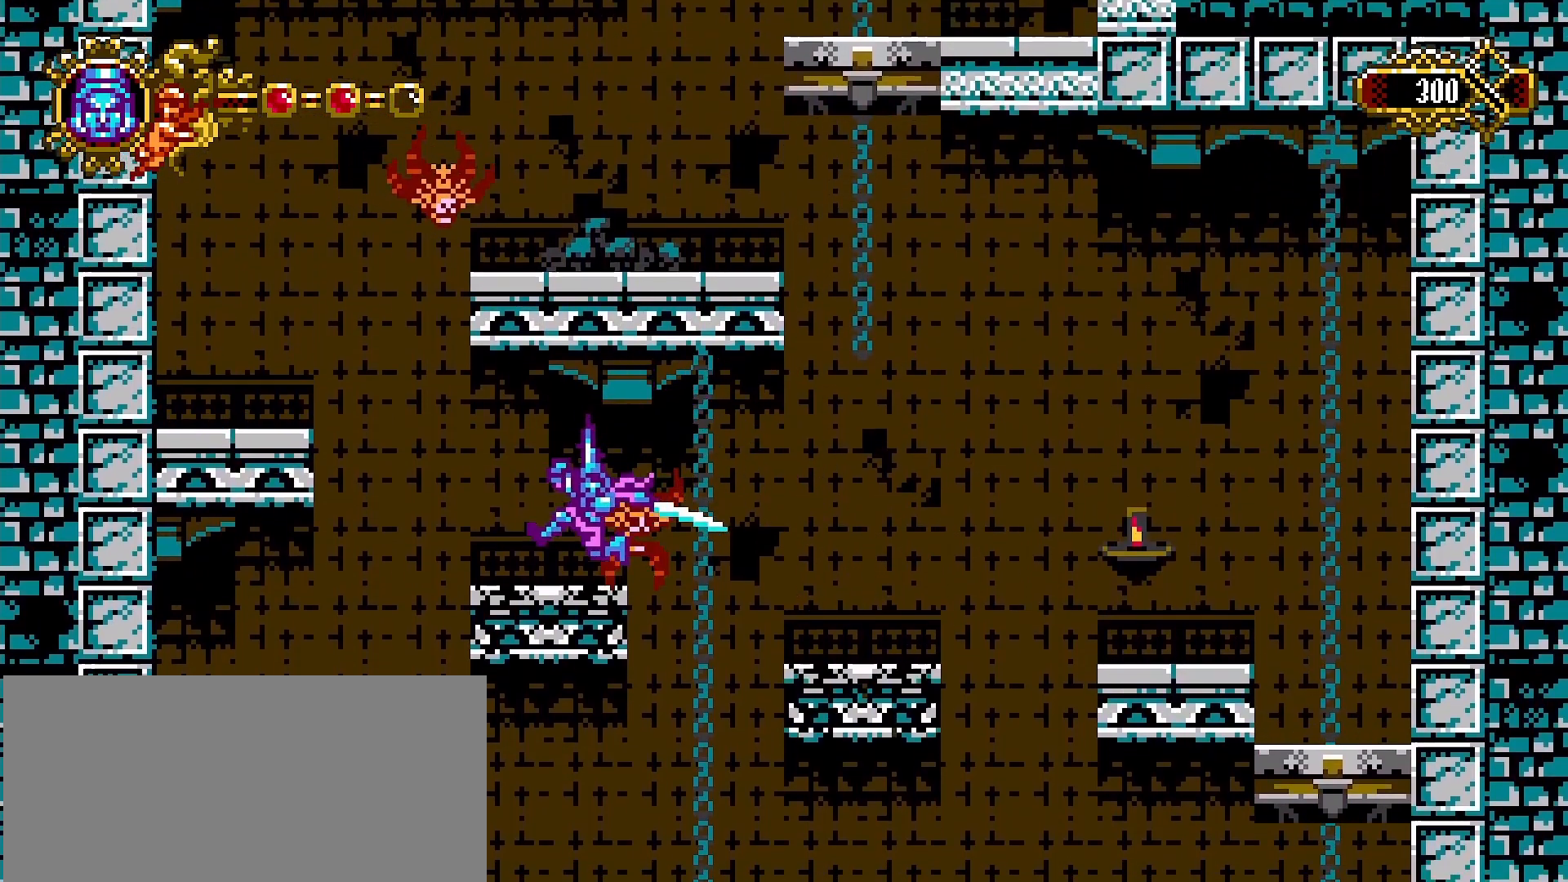
{"buttons": ["CROSS"], "left_stick": "left", "right_stick": "center", "events": [[100, "left_stick", "left"], [333, "L2", "down"], [367, "CROSS", "down"], [433, "L2", "up"]]}
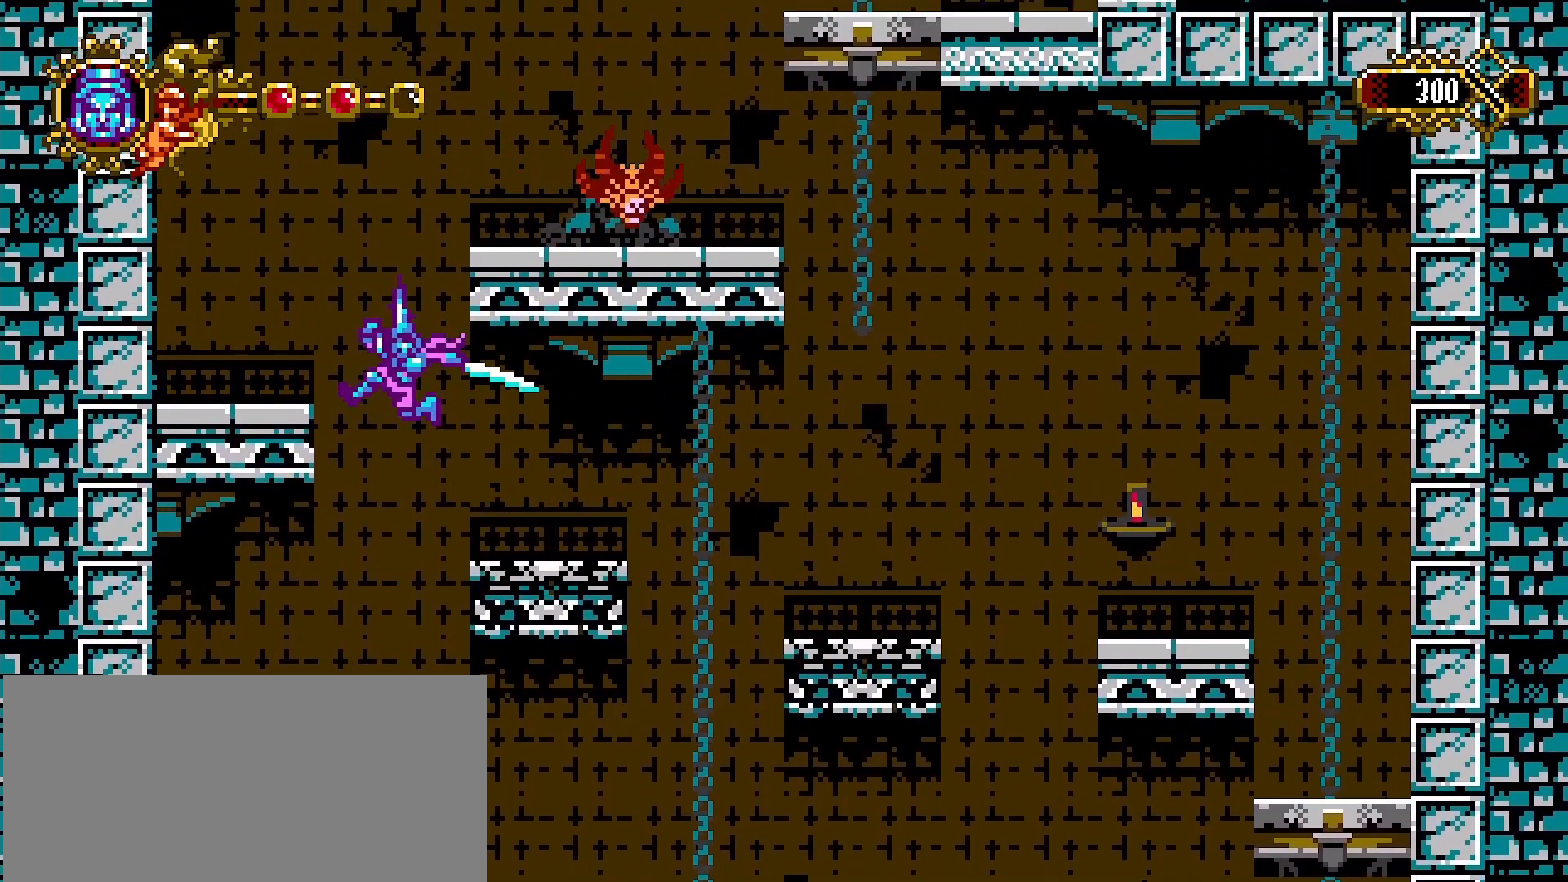
{"buttons": ["CROSS"], "left_stick": "right", "right_stick": "center", "events": [[167, "CROSS", "up"], [367, "left_stick", "right"], [500, "CROSS", "down"]]}
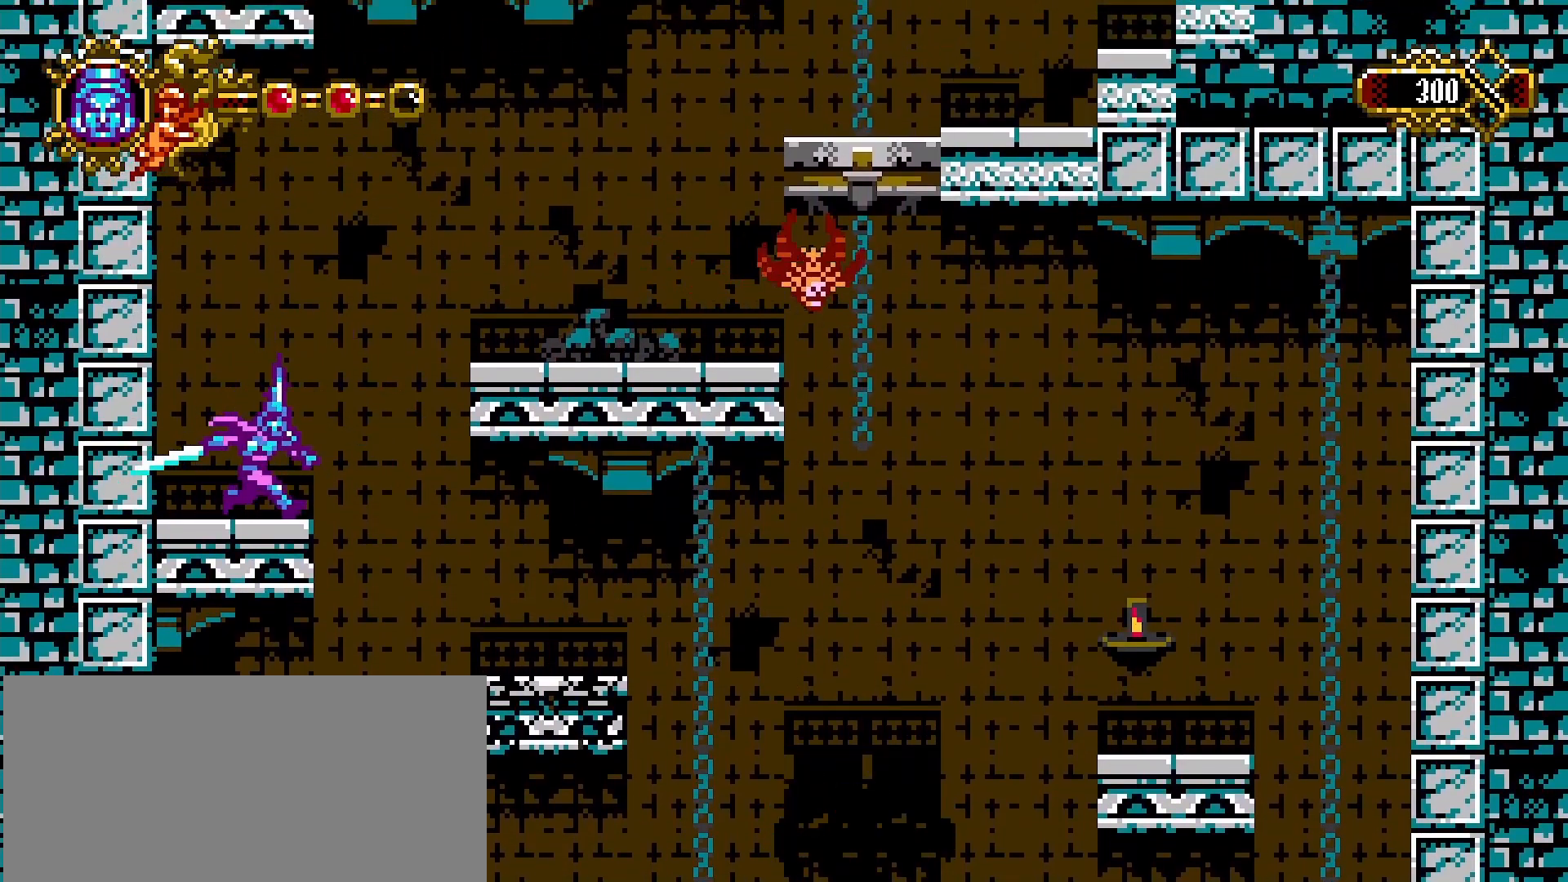
{"buttons": ["CROSS"], "left_stick": "right", "right_stick": "center", "events": []}
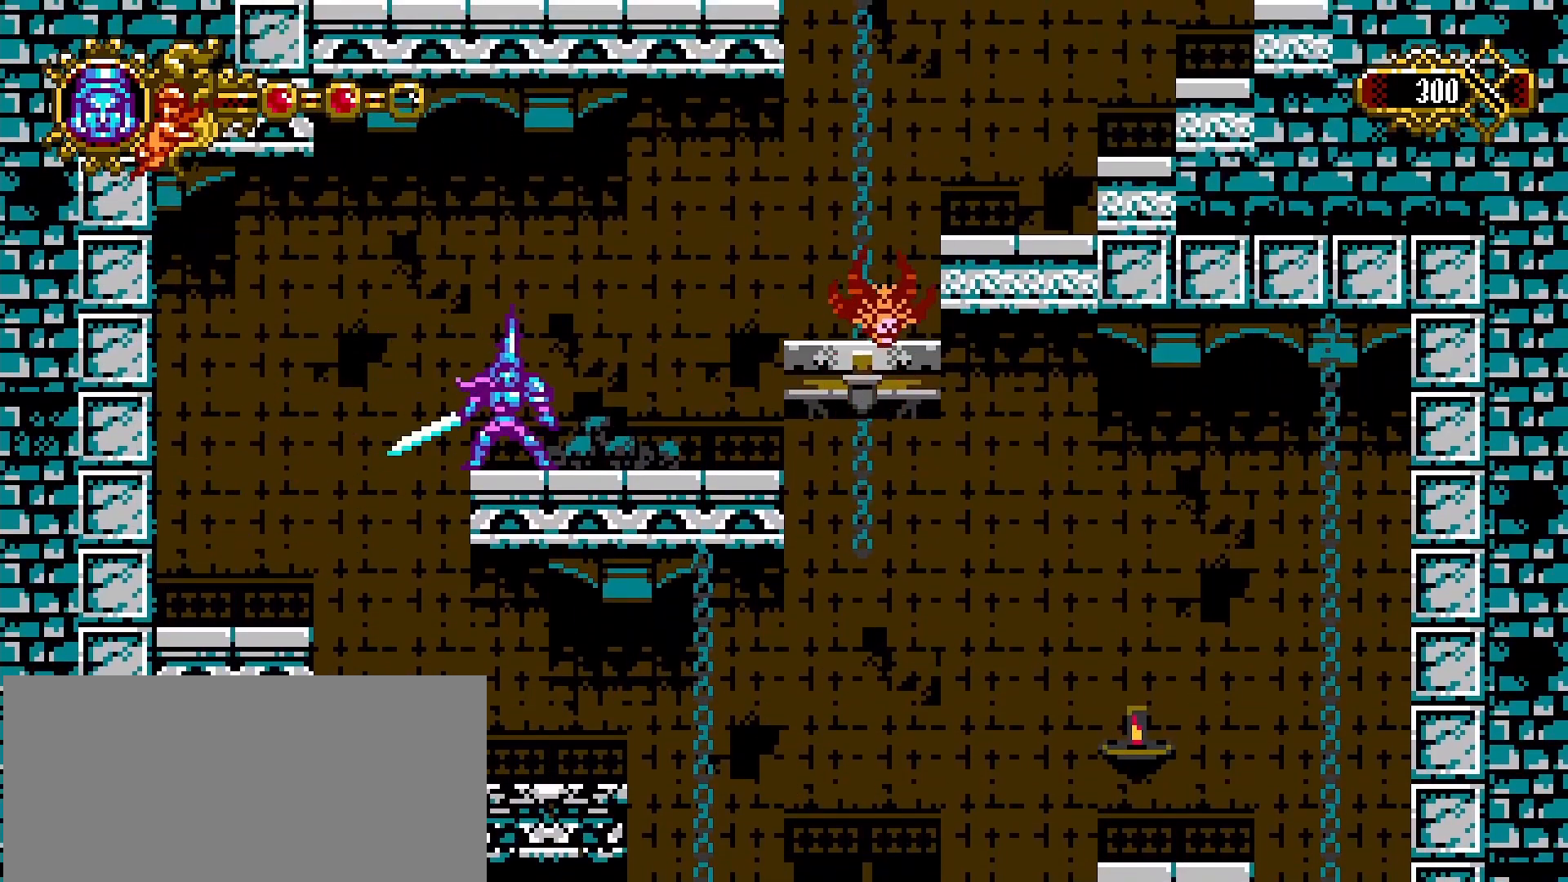
{"buttons": ["CROSS"], "left_stick": "right", "right_stick": "center", "events": [[33, "CROSS", "up"], [100, "left_stick", "center"], [300, "left_stick", "right"], [333, "CROSS", "down"]]}
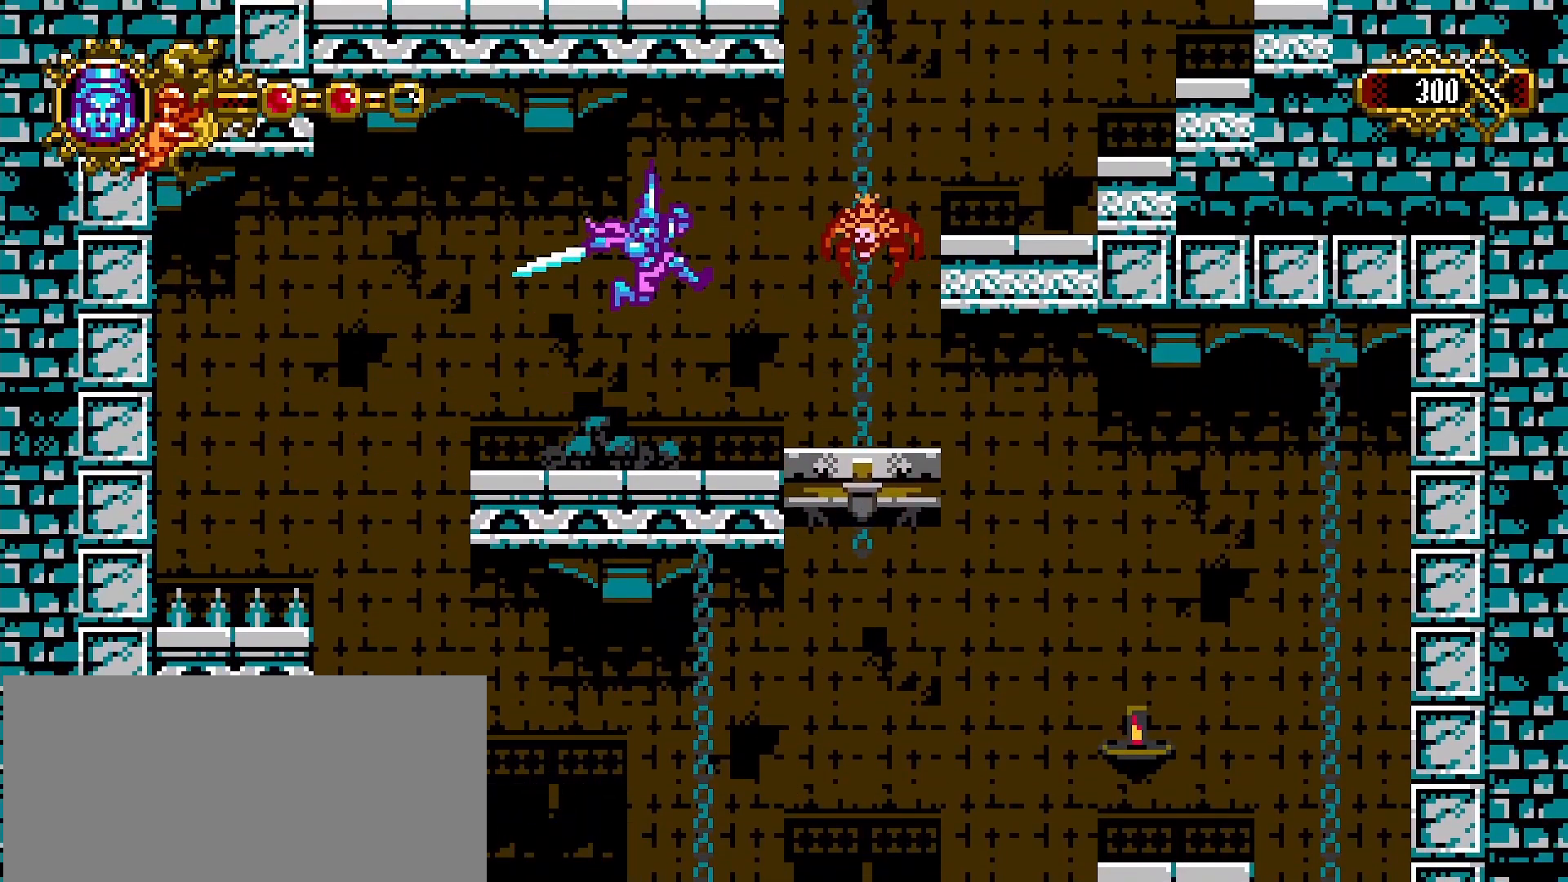
{"buttons": [], "left_stick": "left", "right_stick": "center", "events": [[100, "SQUARE", "down"], [267, "SQUARE", "up"], [267, "left_stick", "left"], [300, "CROSS", "up"]]}
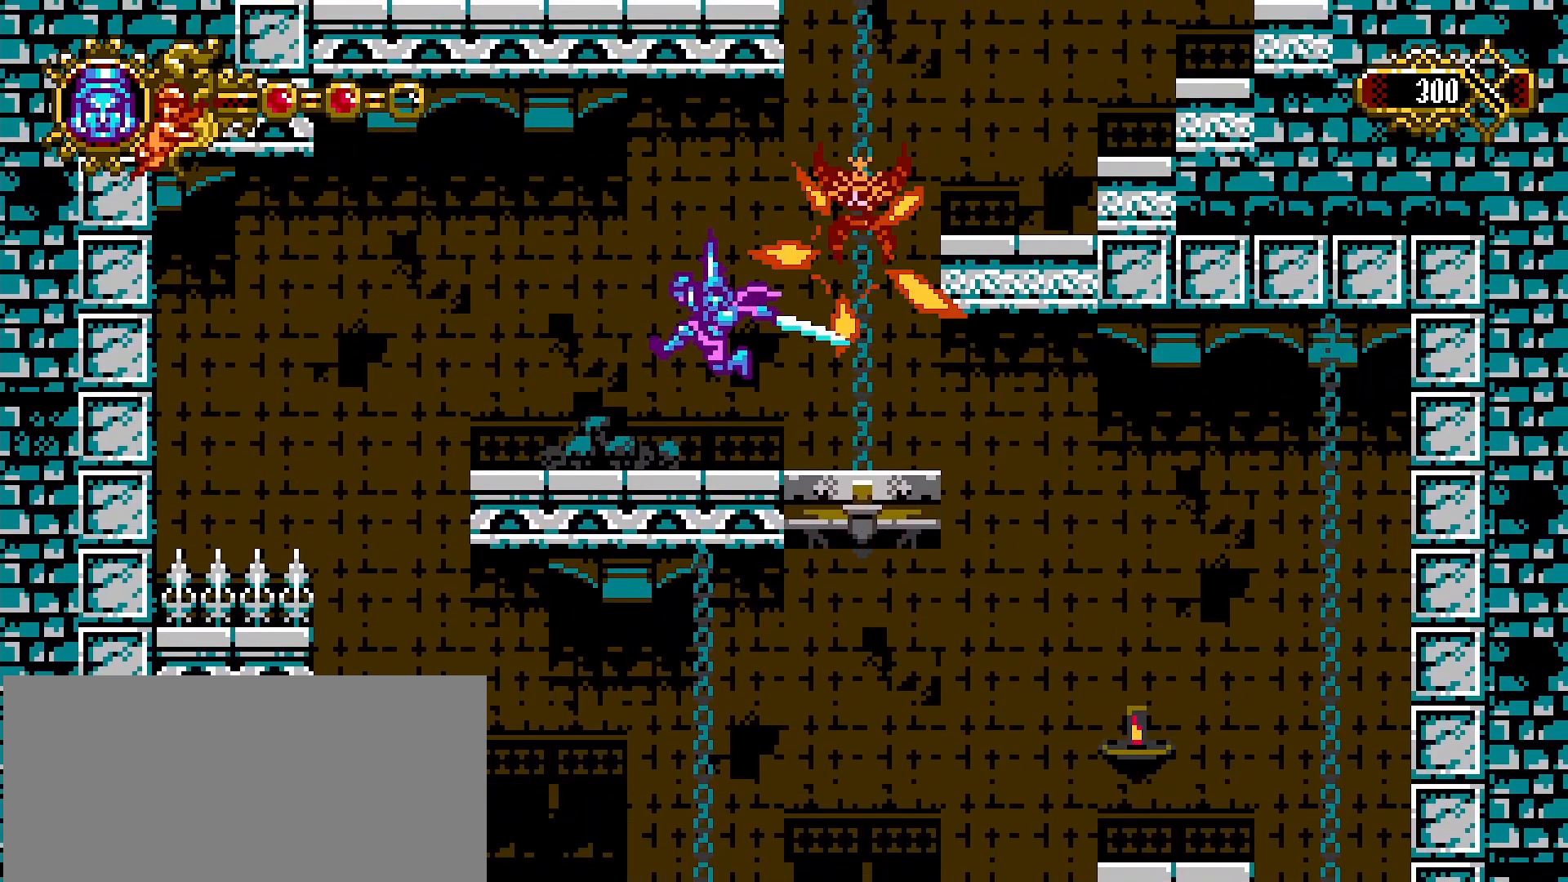
{"buttons": ["CROSS"], "left_stick": "left", "right_stick": "center", "events": [[433, "CROSS", "down"]]}
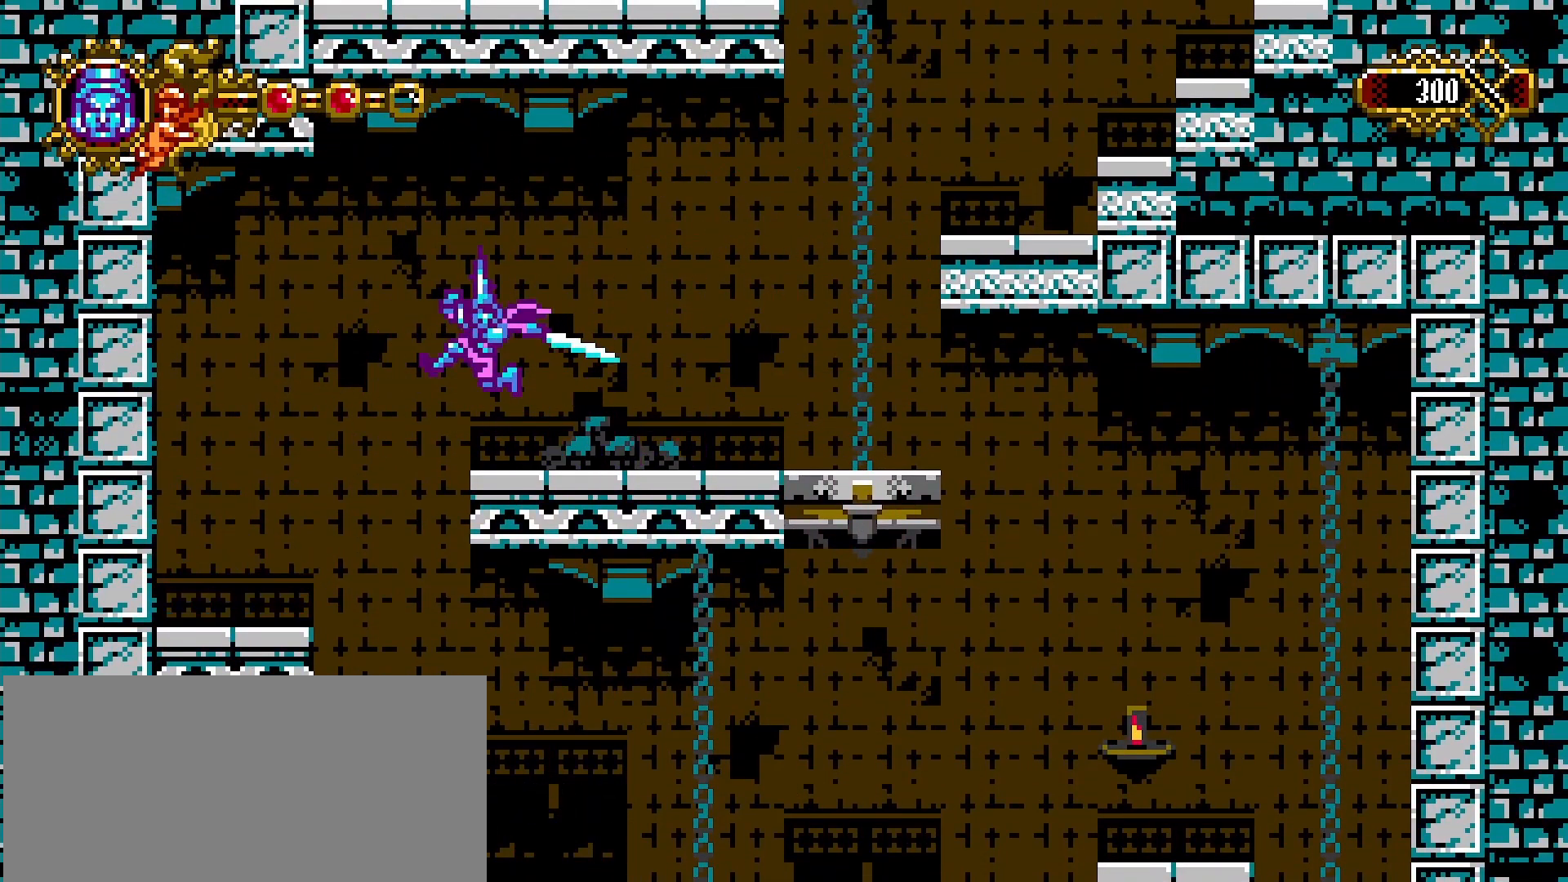
{"buttons": ["SQUARE"], "left_stick": "left", "right_stick": "center", "events": [[67, "CROSS", "up"], [200, "SQUARE", "down"], [333, "SQUARE", "up"], [467, "SQUARE", "down"]]}
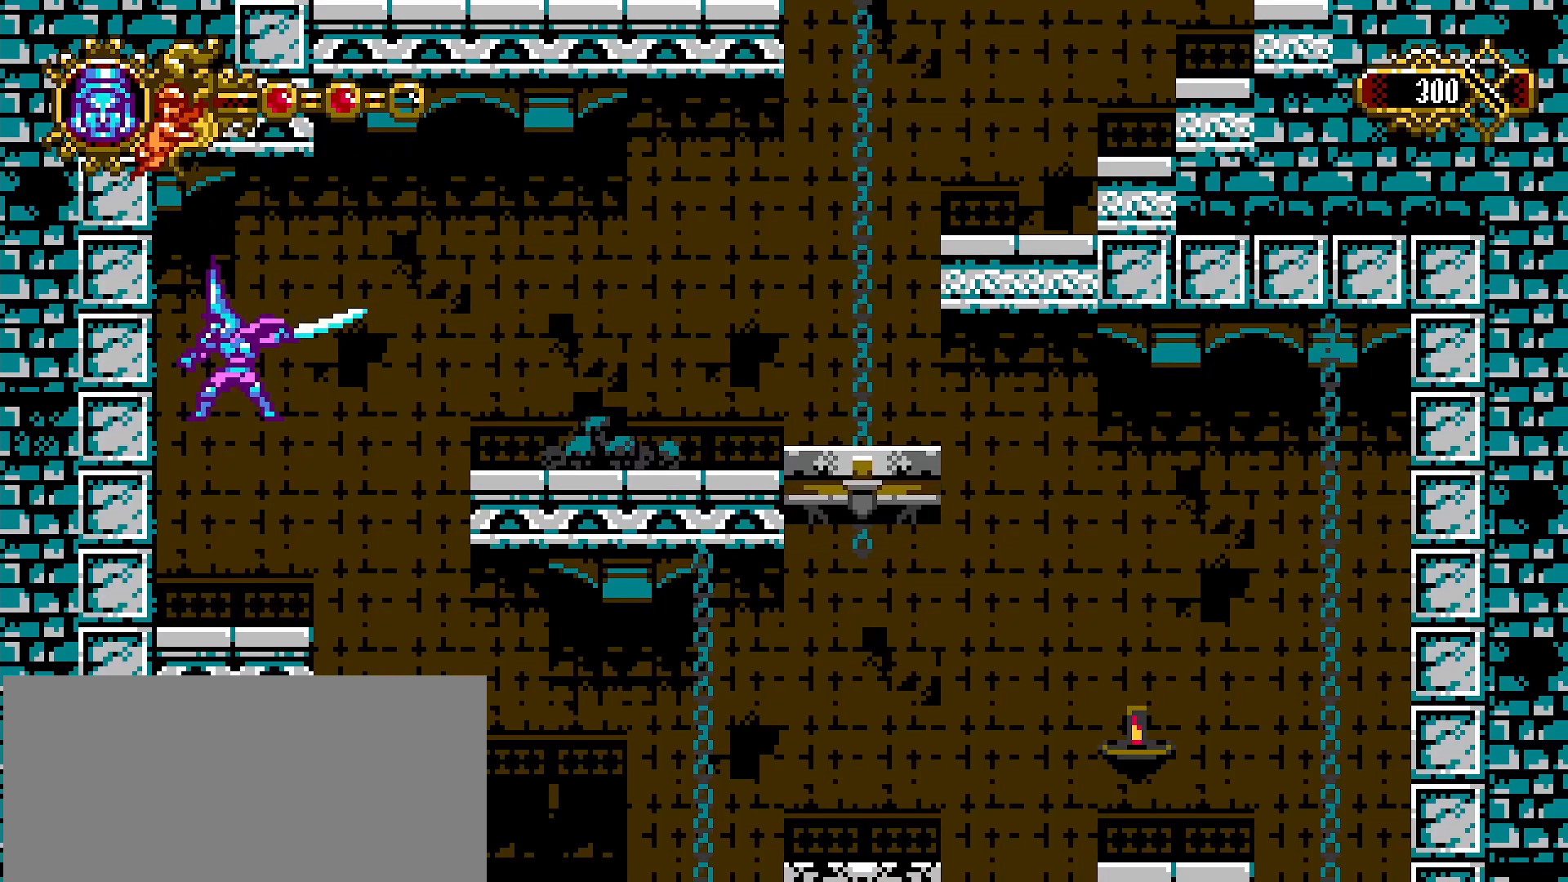
{"buttons": [], "left_stick": "right", "right_stick": "center", "events": [[33, "SQUARE", "up"], [133, "SQUARE", "down"], [200, "SQUARE", "up"], [267, "SQUARE", "down"], [300, "left_stick", "center"], [333, "SQUARE", "up"], [467, "left_stick", "right"]]}
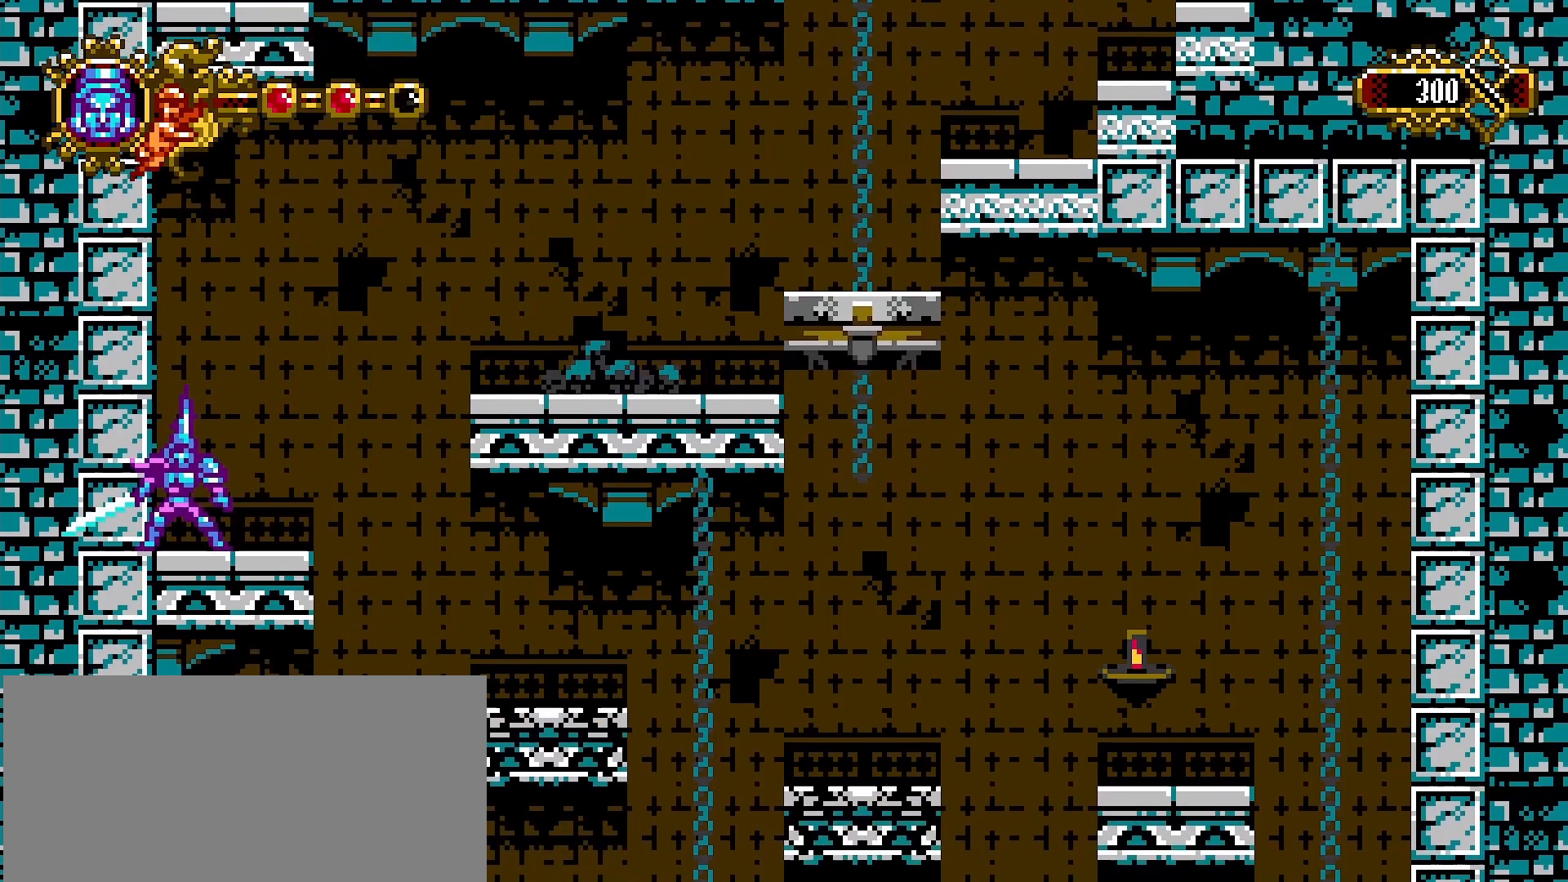
{"buttons": ["CROSS"], "left_stick": "right", "right_stick": "center"}
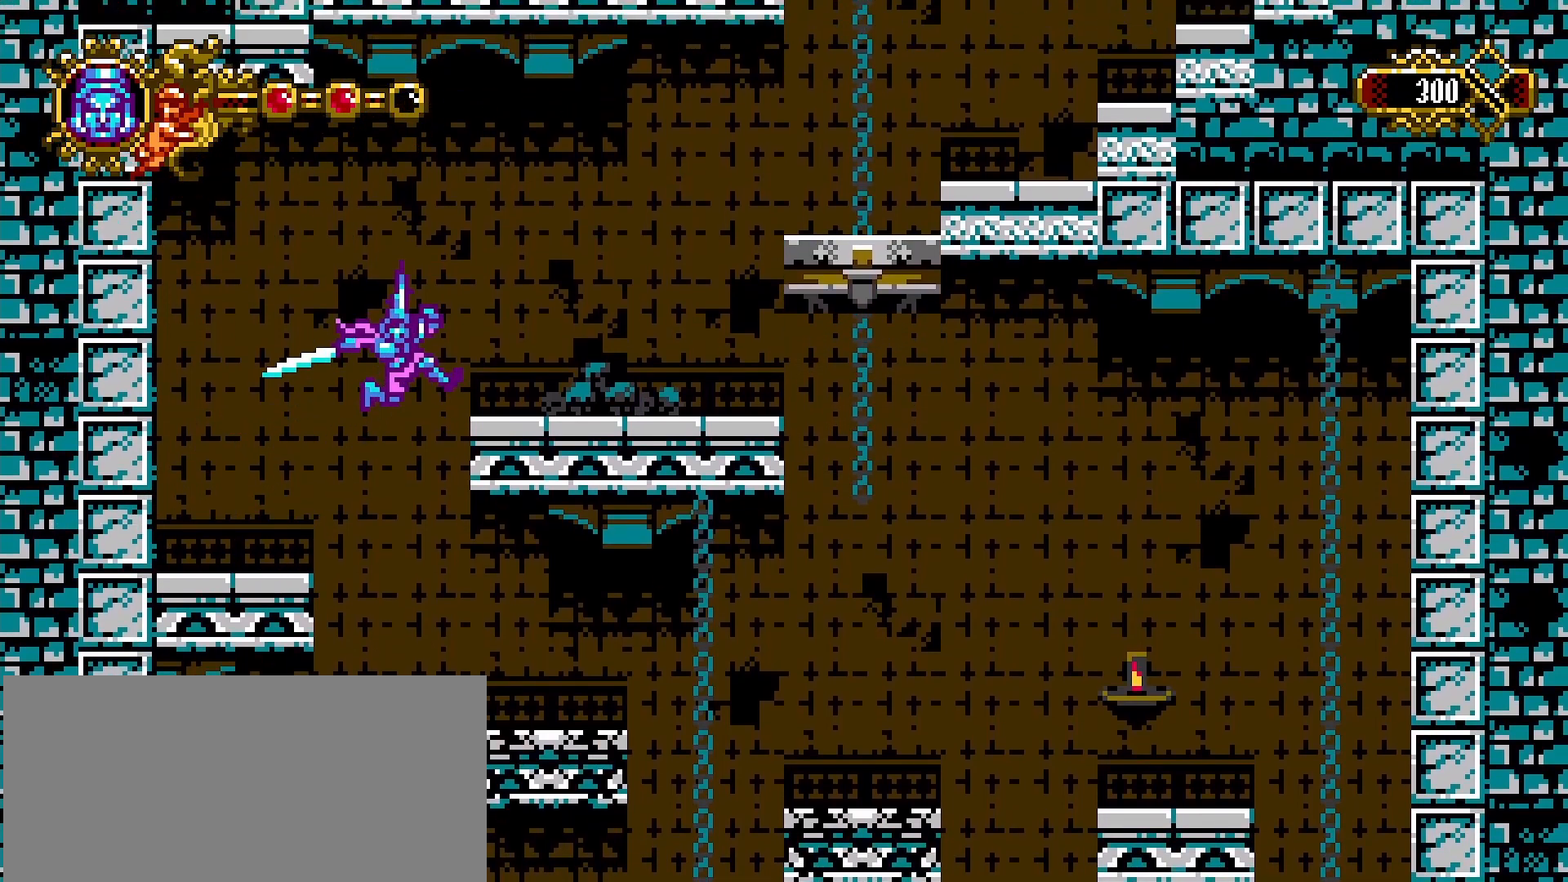
{"buttons": ["CROSS"], "left_stick": "right", "right_stick": "center", "events": [[67, "L2", "down"], [100, "L2", "up"], [133, "CROSS", "up"], [500, "CROSS", "down"]]}
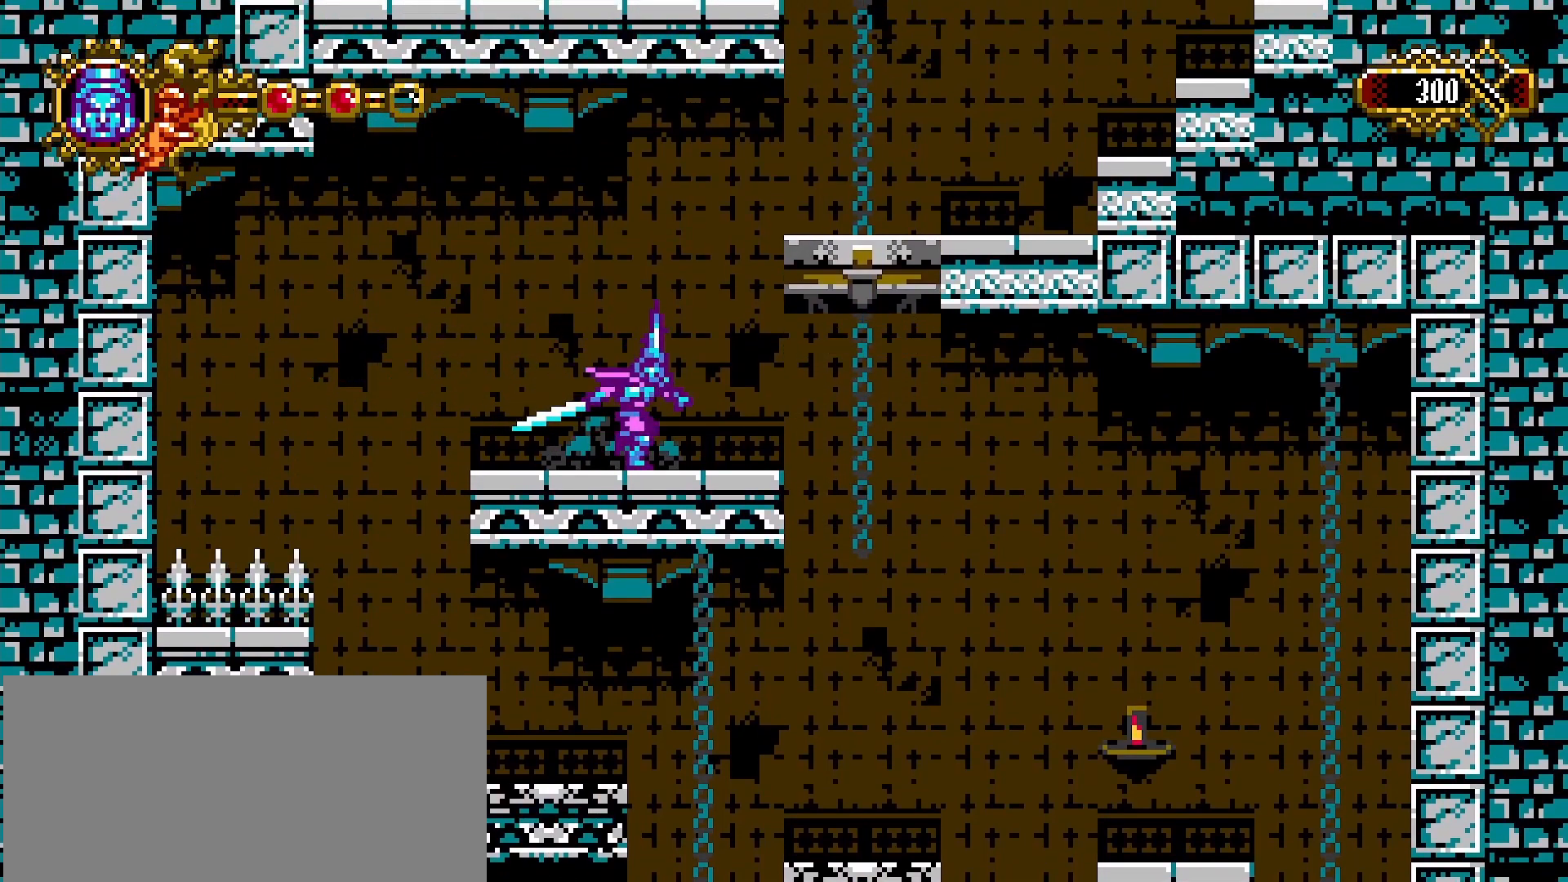
{"buttons": ["CROSS"], "left_stick": "up-left", "right_stick": "center", "events": [[433, "left_stick", "up-left"]]}
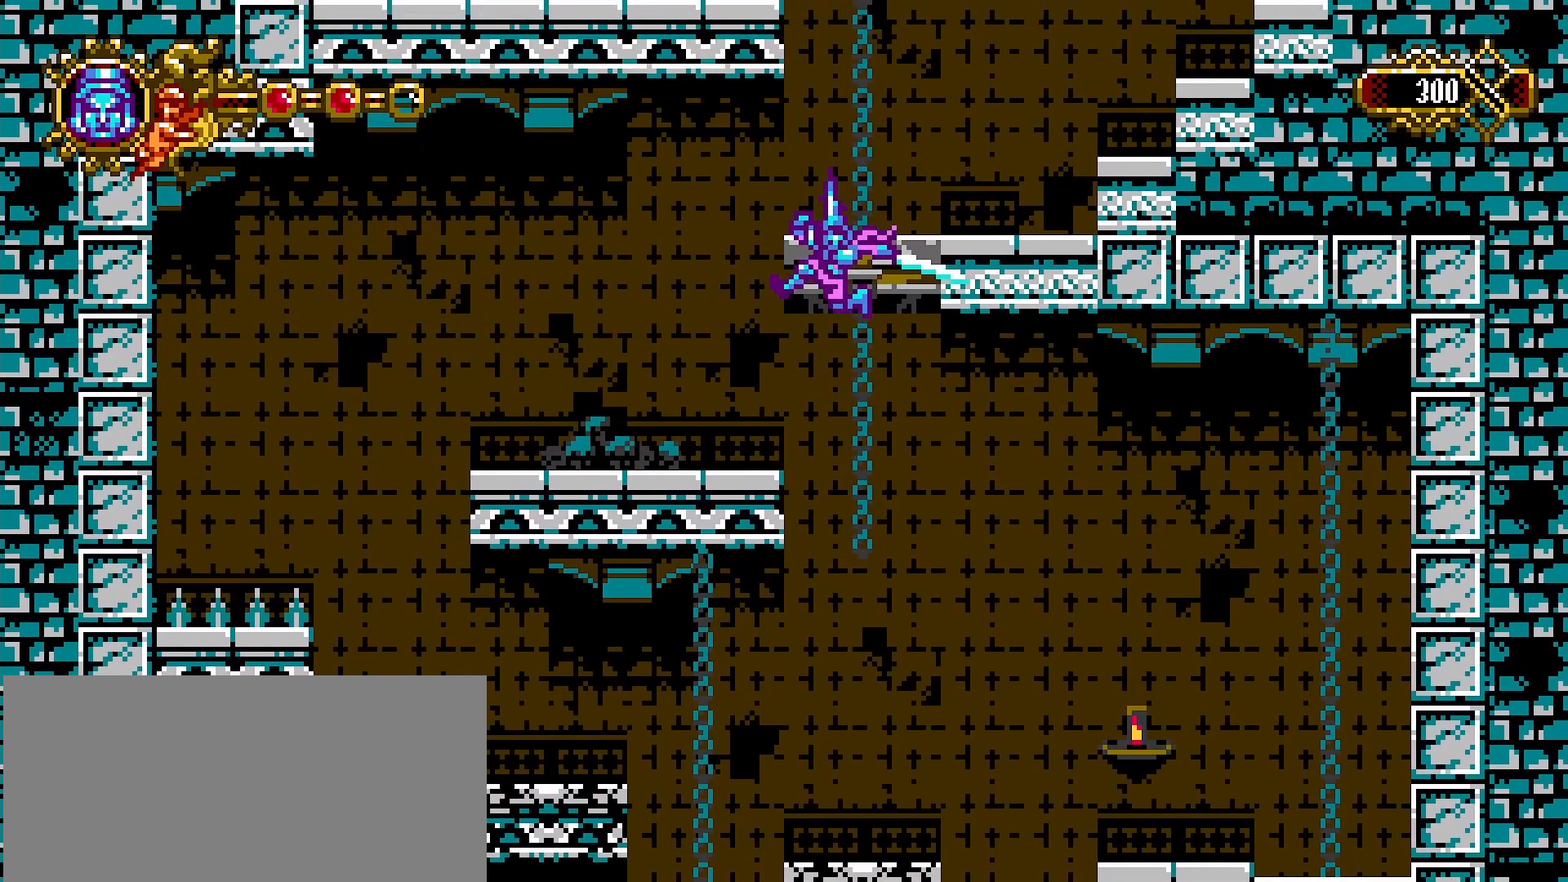
{"buttons": [], "left_stick": "right", "right_stick": "center", "events": [[133, "CROSS", "up"], [333, "left_stick", "center"], [400, "left_stick", "right"]]}
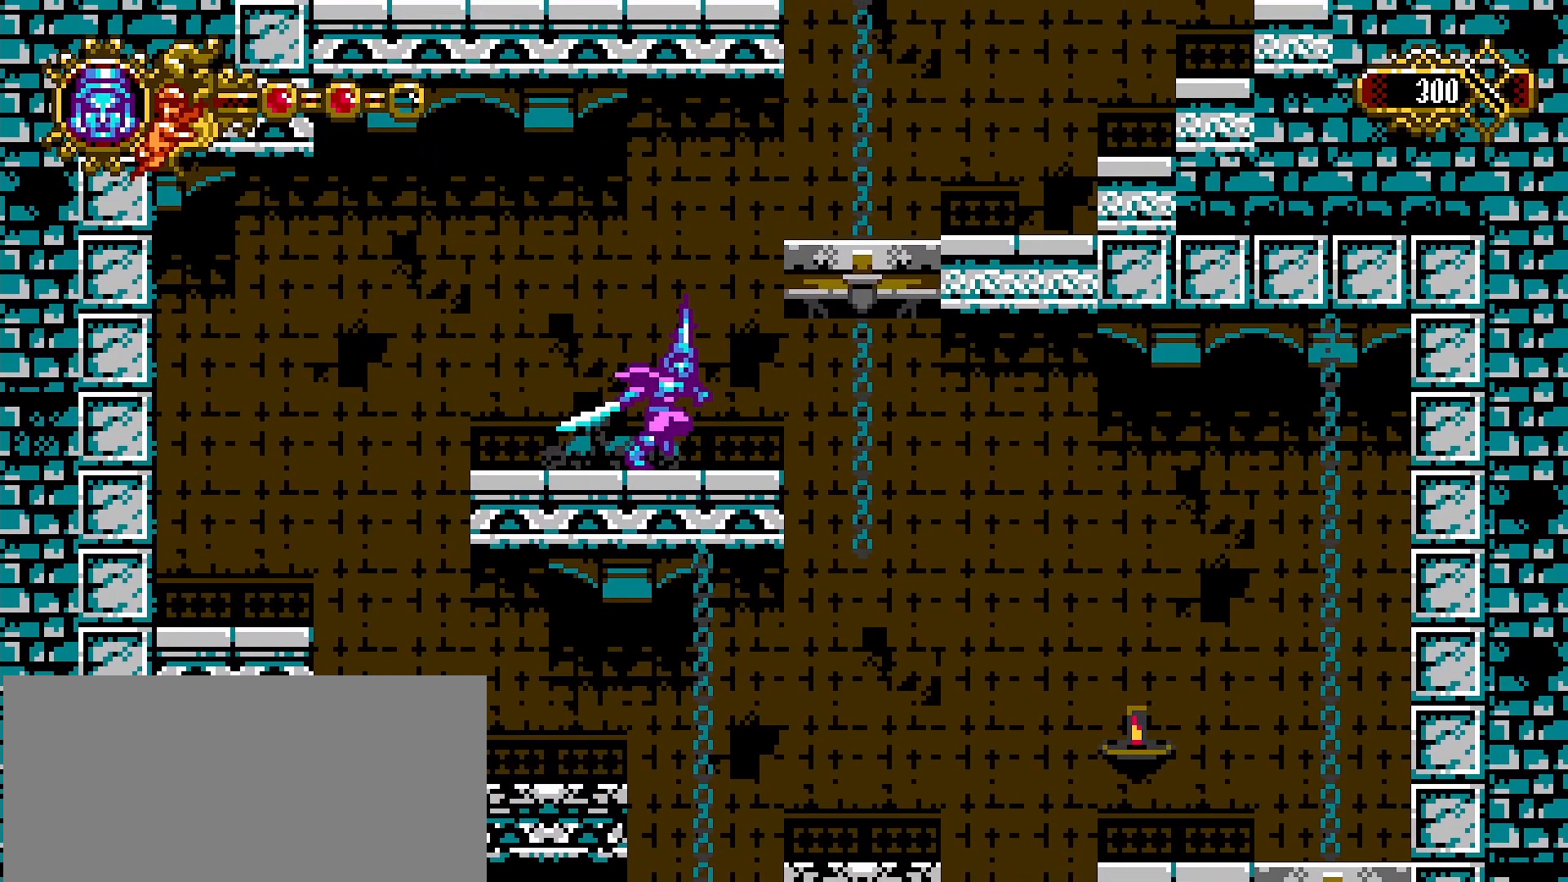
{"buttons": ["CROSS"], "left_stick": "center", "right_stick": "center", "events": [[67, "left_stick", "center"], [233, "left_stick", "right"], [300, "CROSS", "down"], [467, "left_stick", "center"]]}
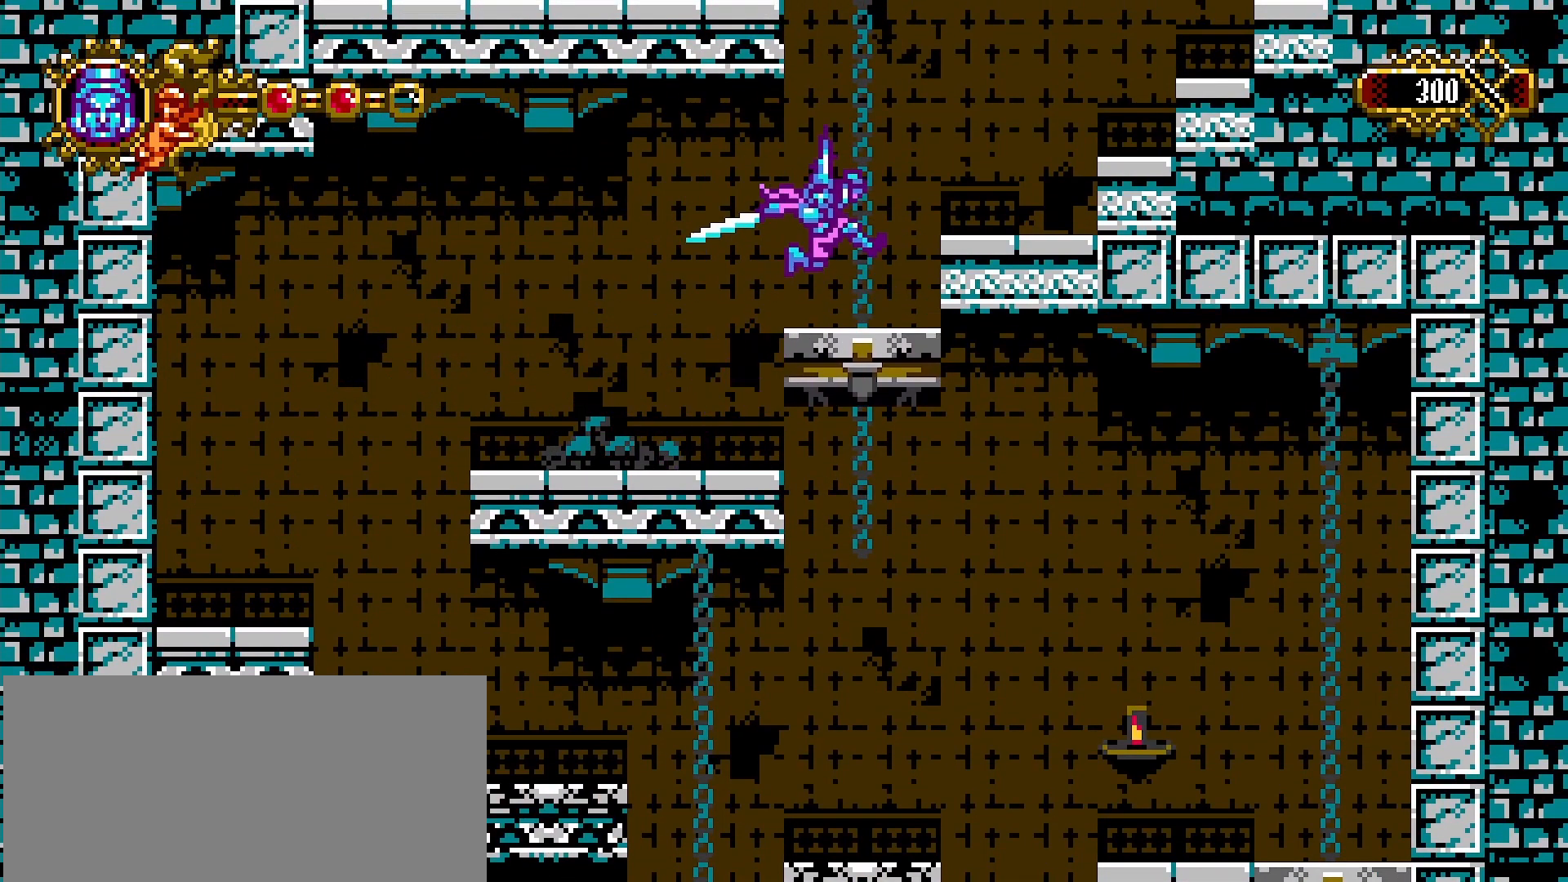
{"buttons": ["CROSS"], "left_stick": "right", "right_stick": "center", "events": [[33, "CROSS", "up"], [467, "CROSS", "down"], [467, "left_stick", "right"]]}
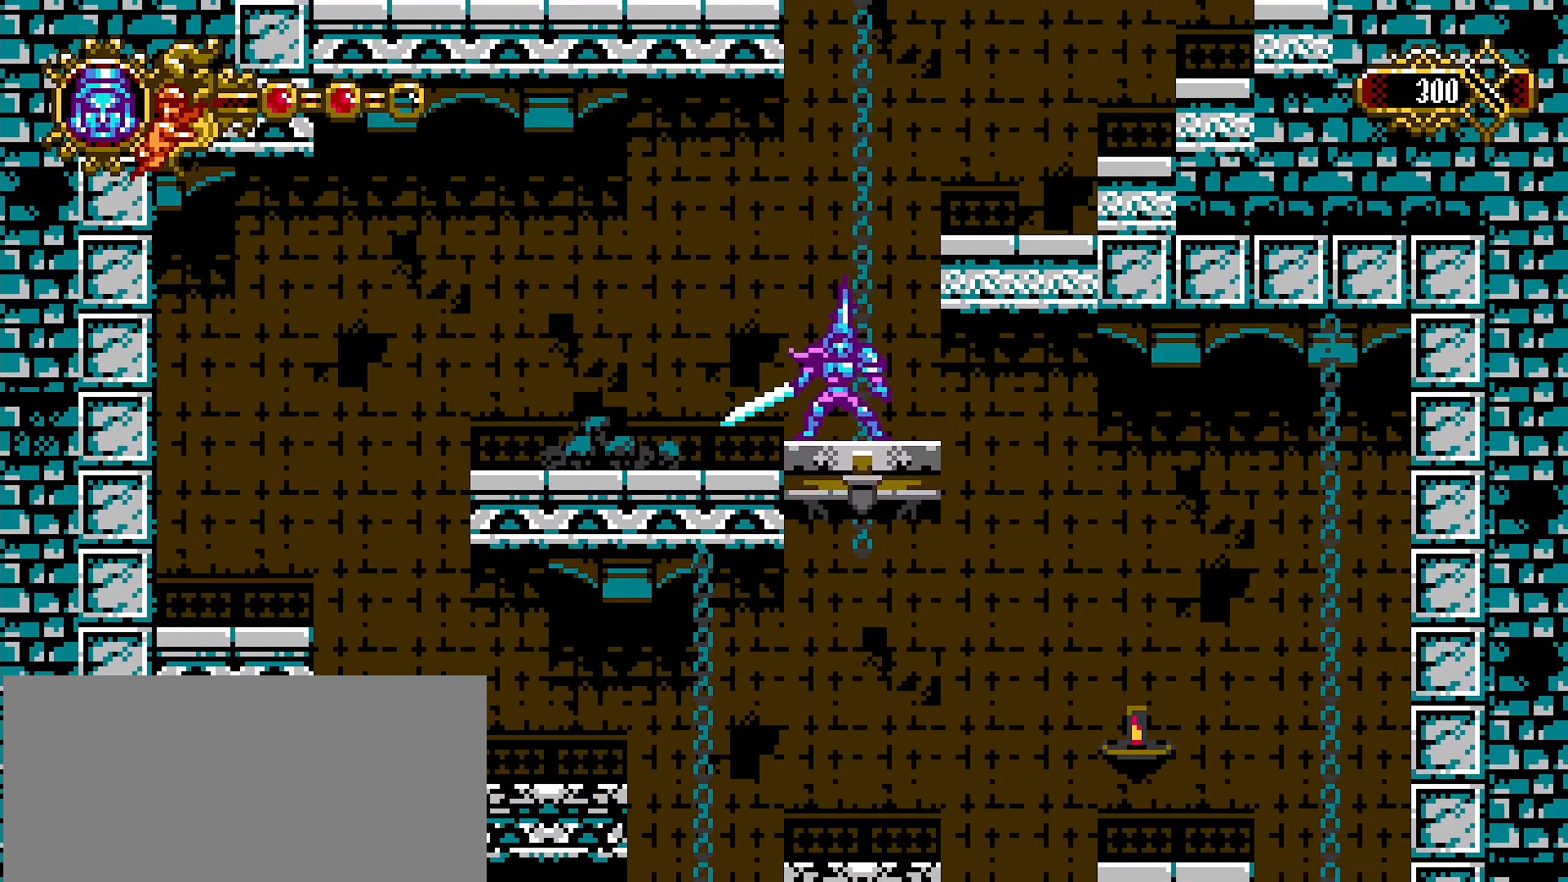
{"buttons": ["CROSS"], "left_stick": "right", "right_stick": "center", "events": []}
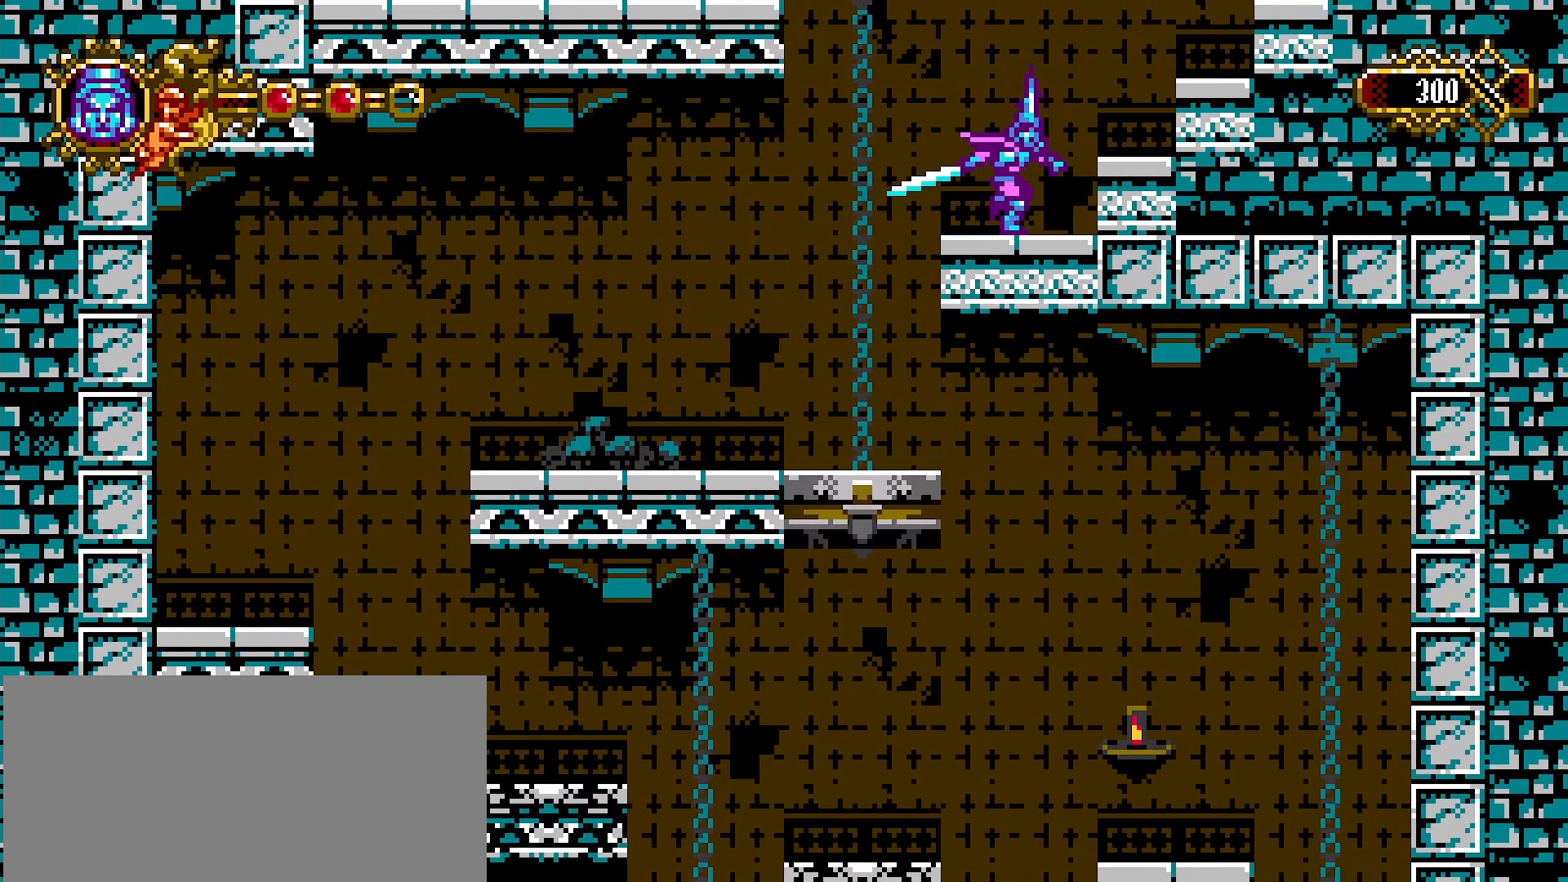
{"buttons": ["CROSS"], "left_stick": "right", "right_stick": "center", "events": [[67, "CROSS", "up"], [200, "CROSS", "down"]]}
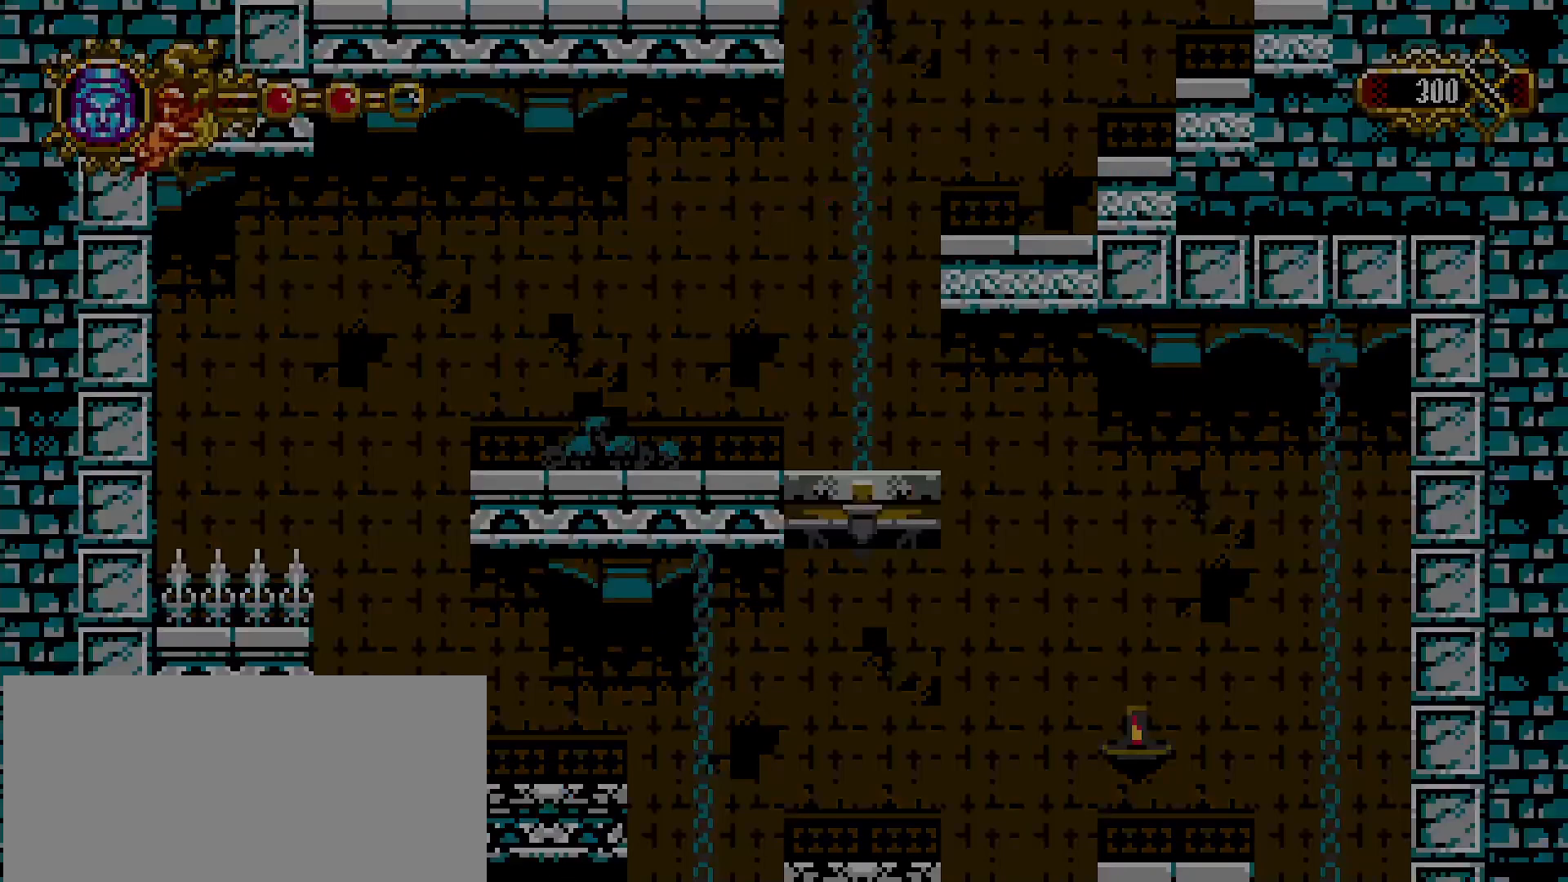
{"buttons": [], "left_stick": "right", "right_stick": "center", "events": [[200, "CROSS", "up"]]}
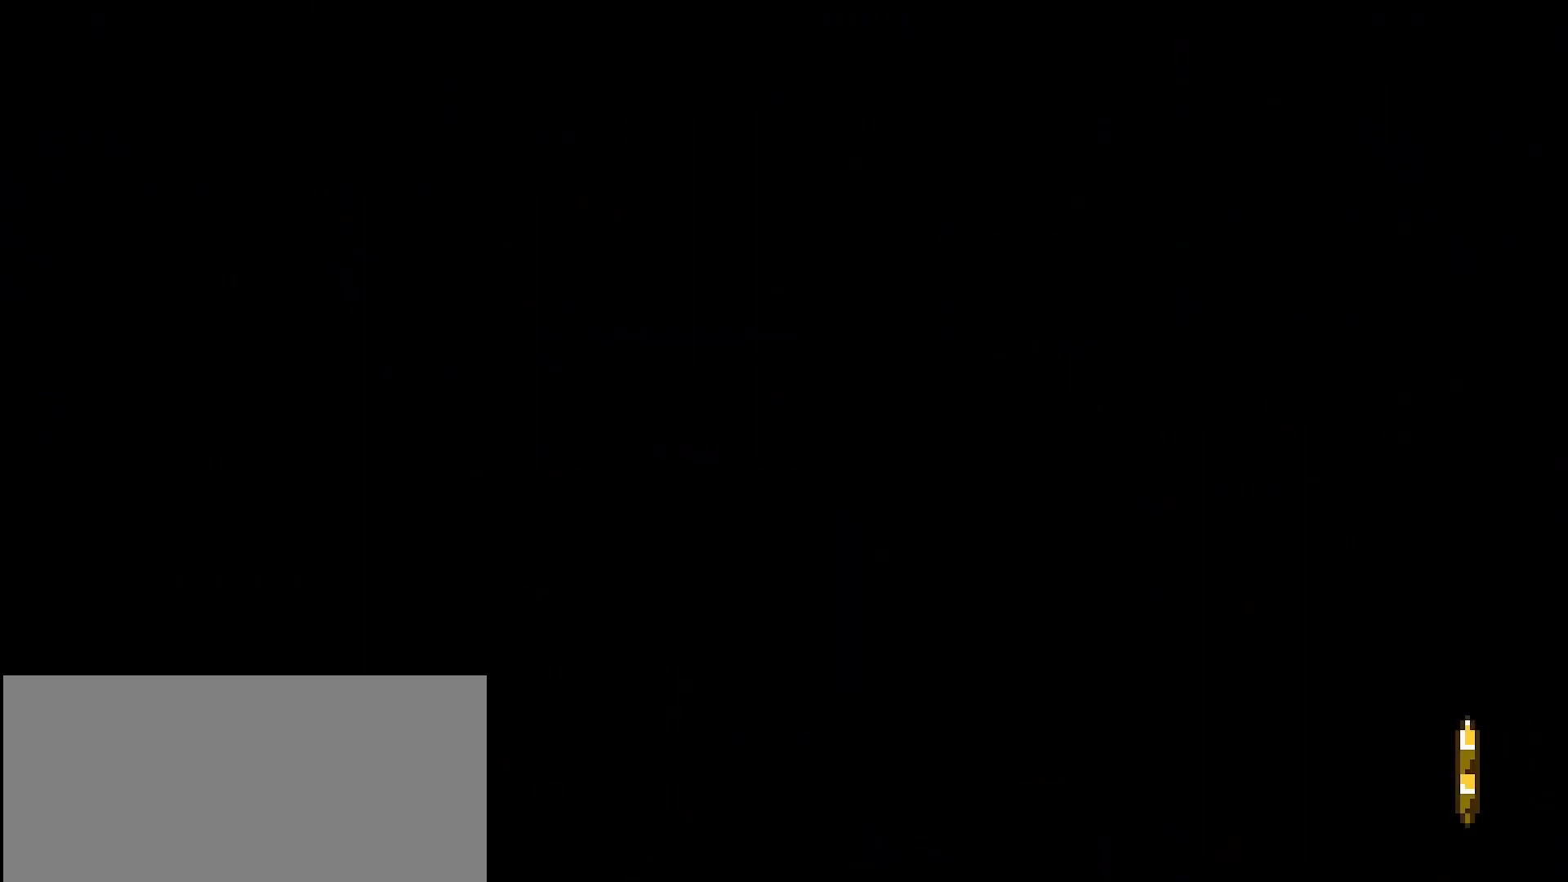
{"buttons": [], "left_stick": "center", "right_stick": "center", "events": [[200, "left_stick", "center"]]}
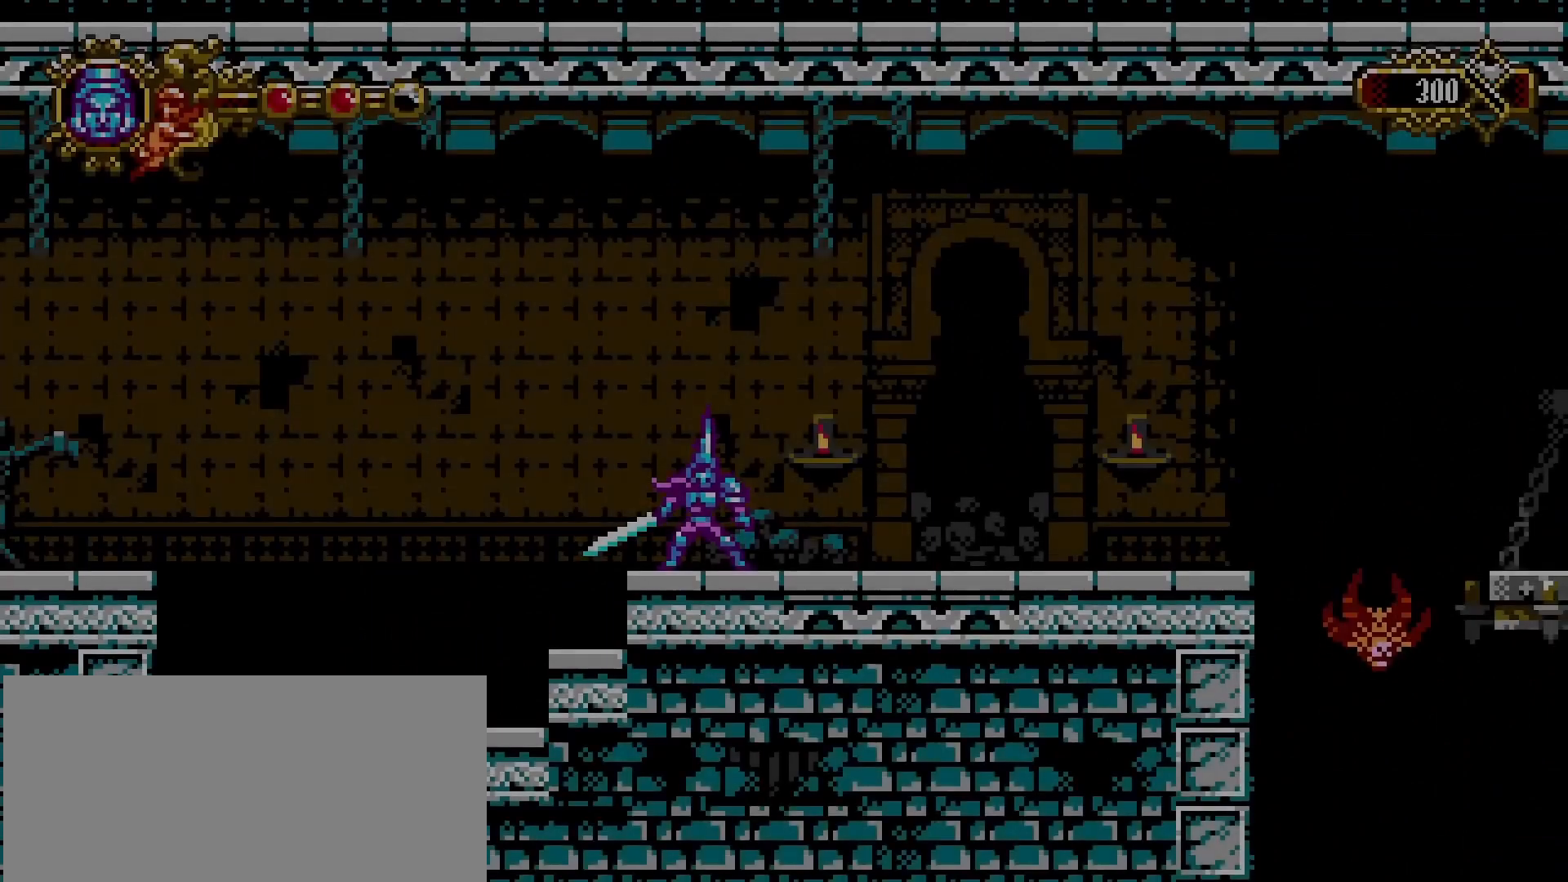
{"buttons": [], "left_stick": "center", "right_stick": "center", "events": []}
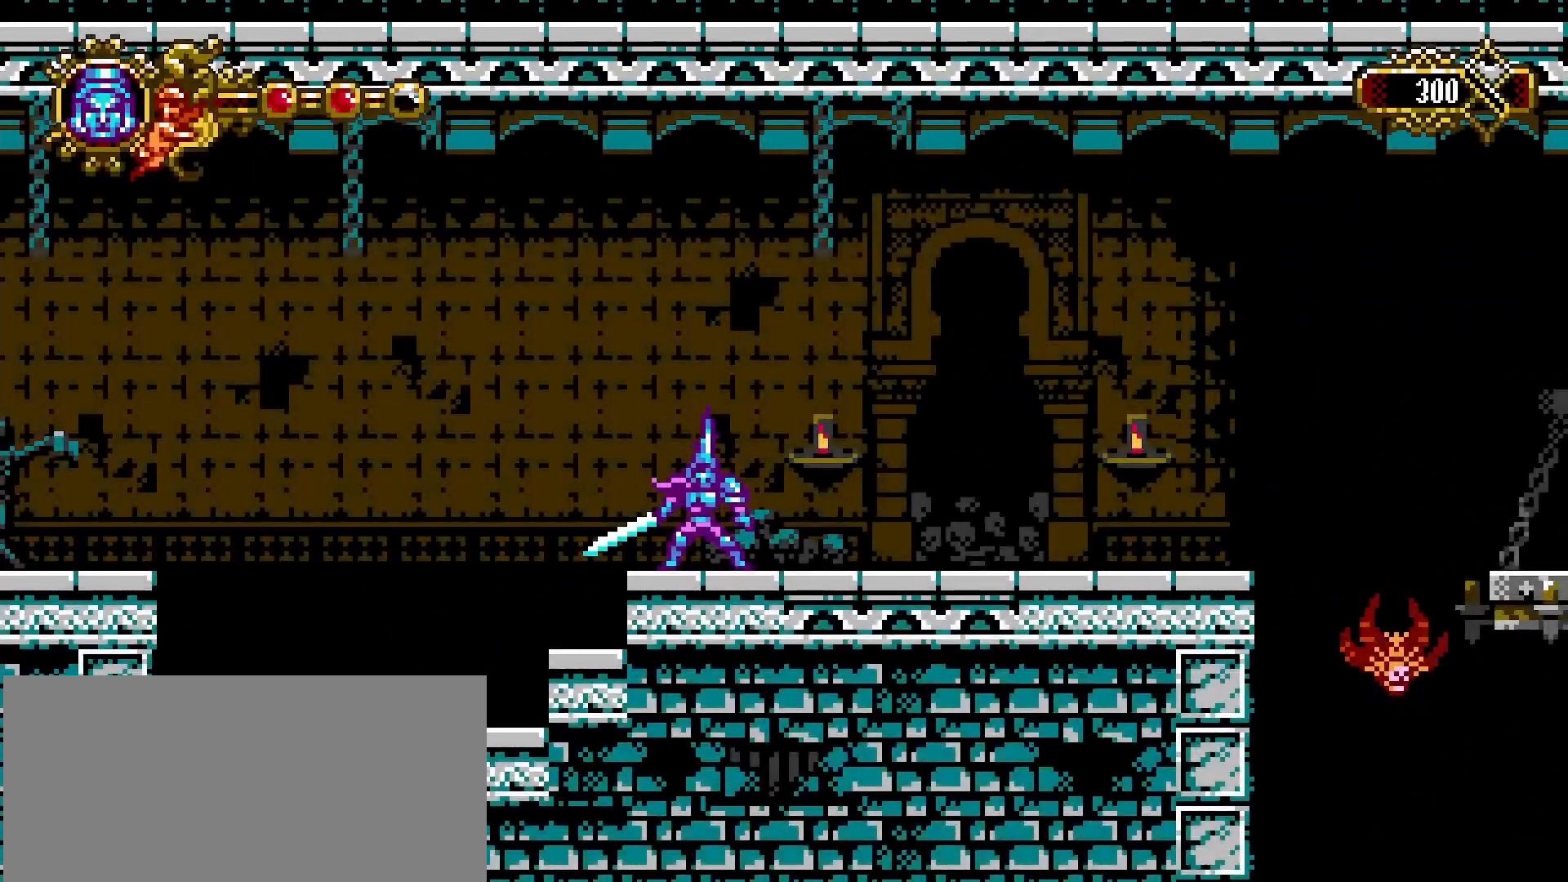
{"buttons": [], "left_stick": "center", "right_stick": "center", "events": [[67, "left_stick", "left"], [233, "left_stick", "center"]]}
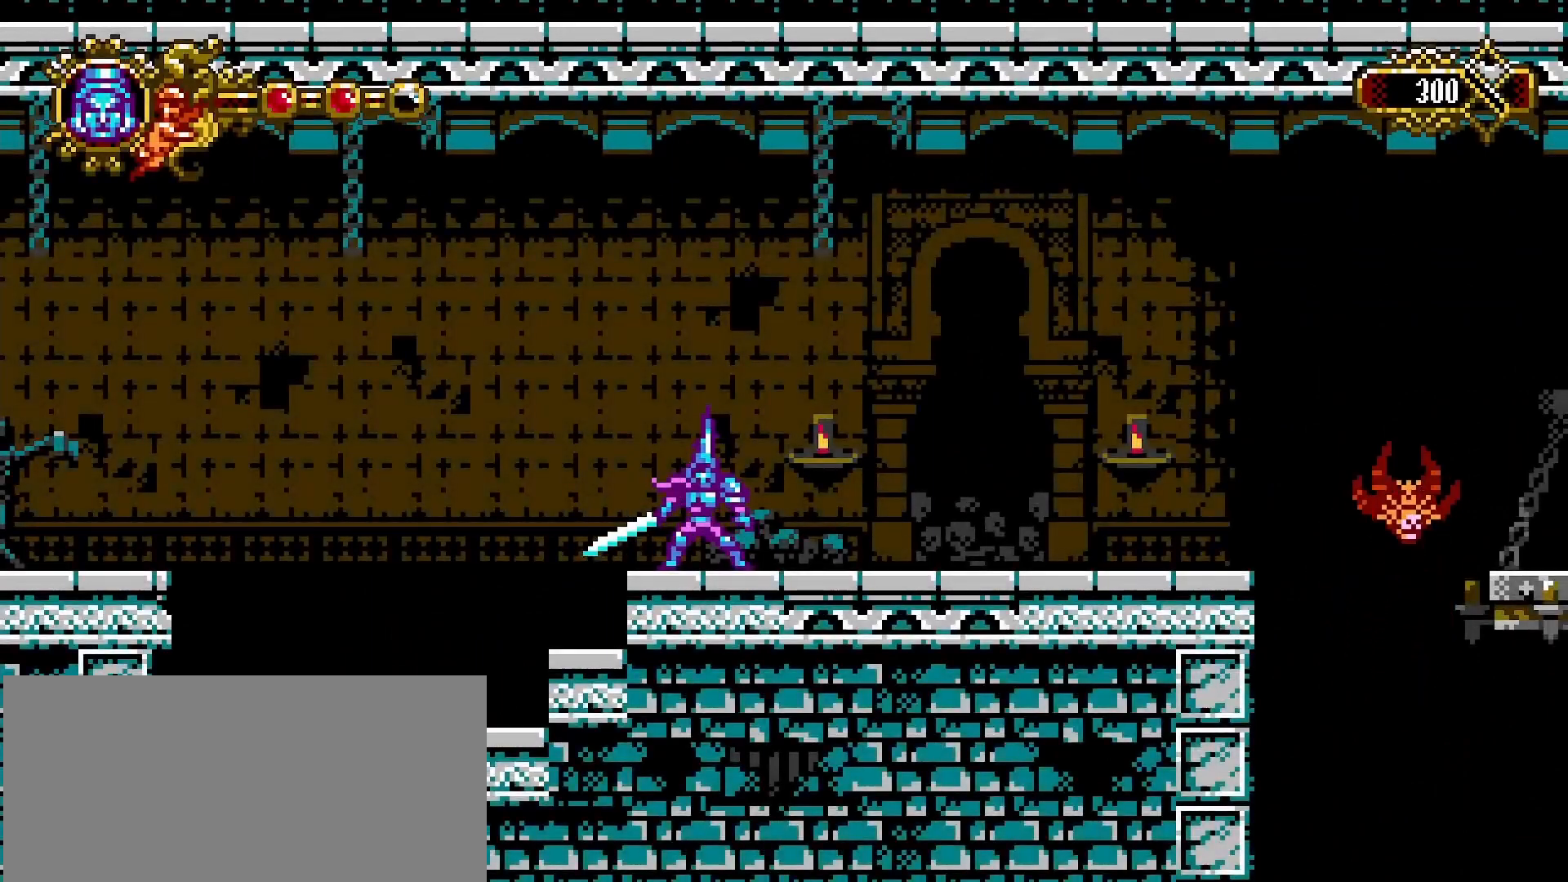
{"buttons": [], "left_stick": "center", "right_stick": "center", "events": []}
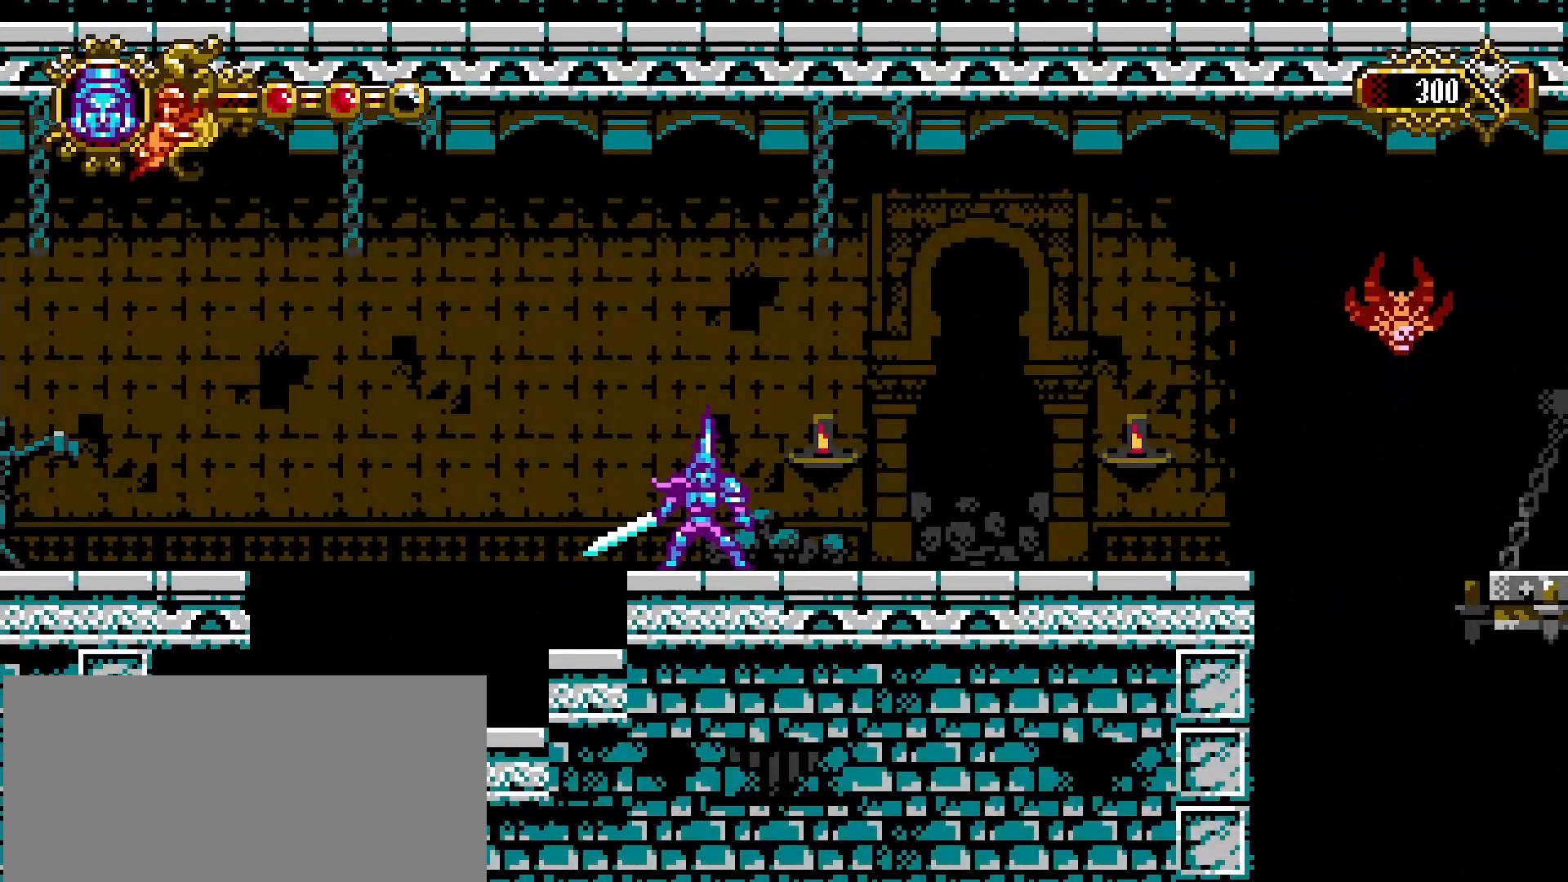
{"buttons": [], "left_stick": "center", "right_stick": "center", "events": []}
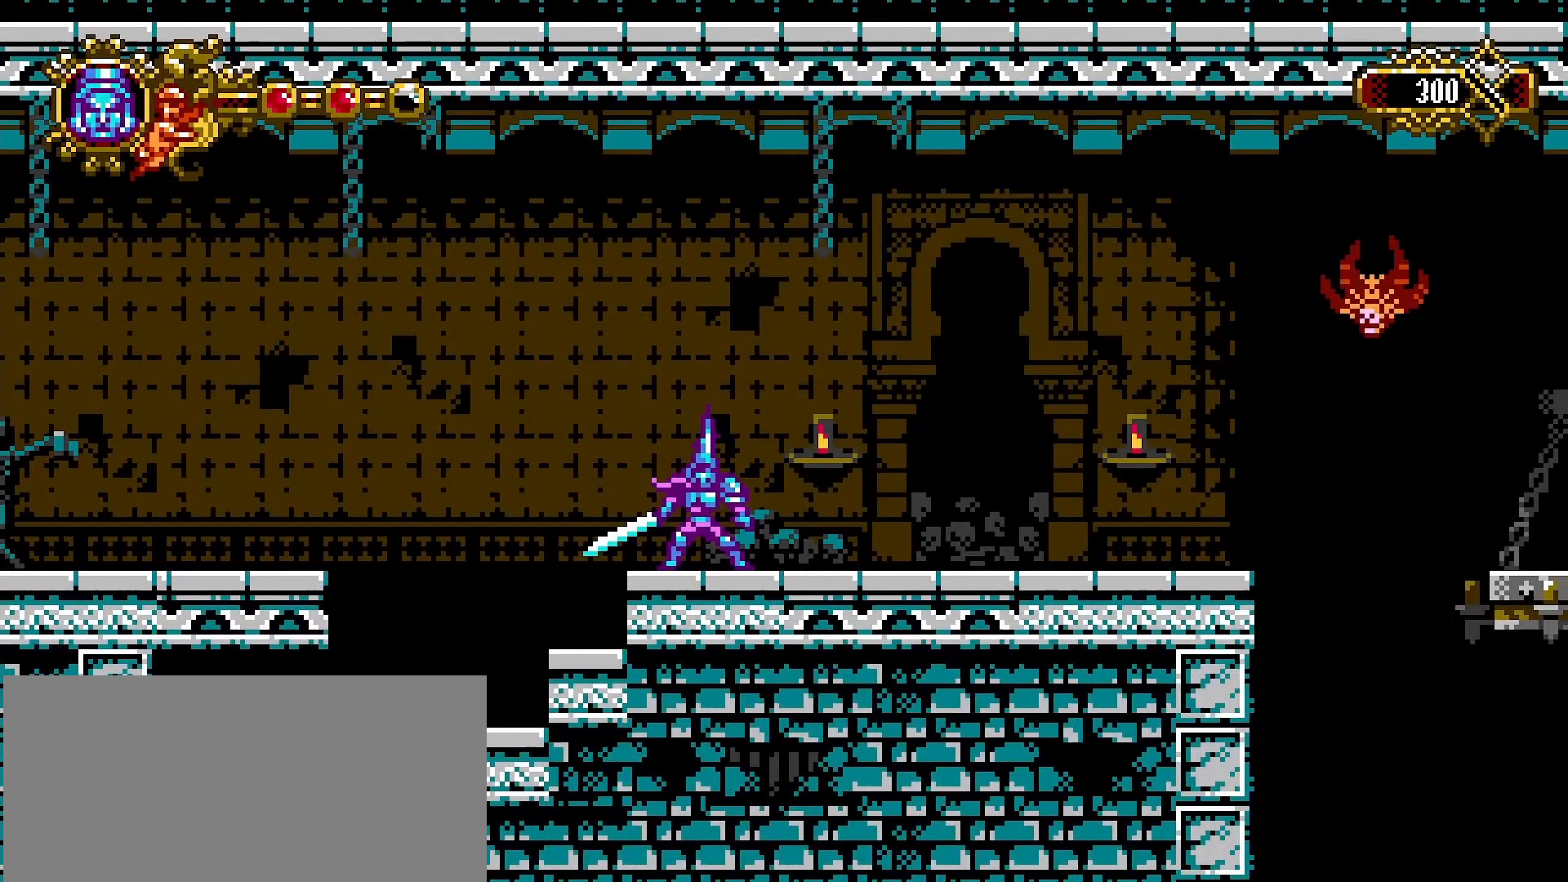
{"buttons": [], "left_stick": "center", "right_stick": "center", "events": []}
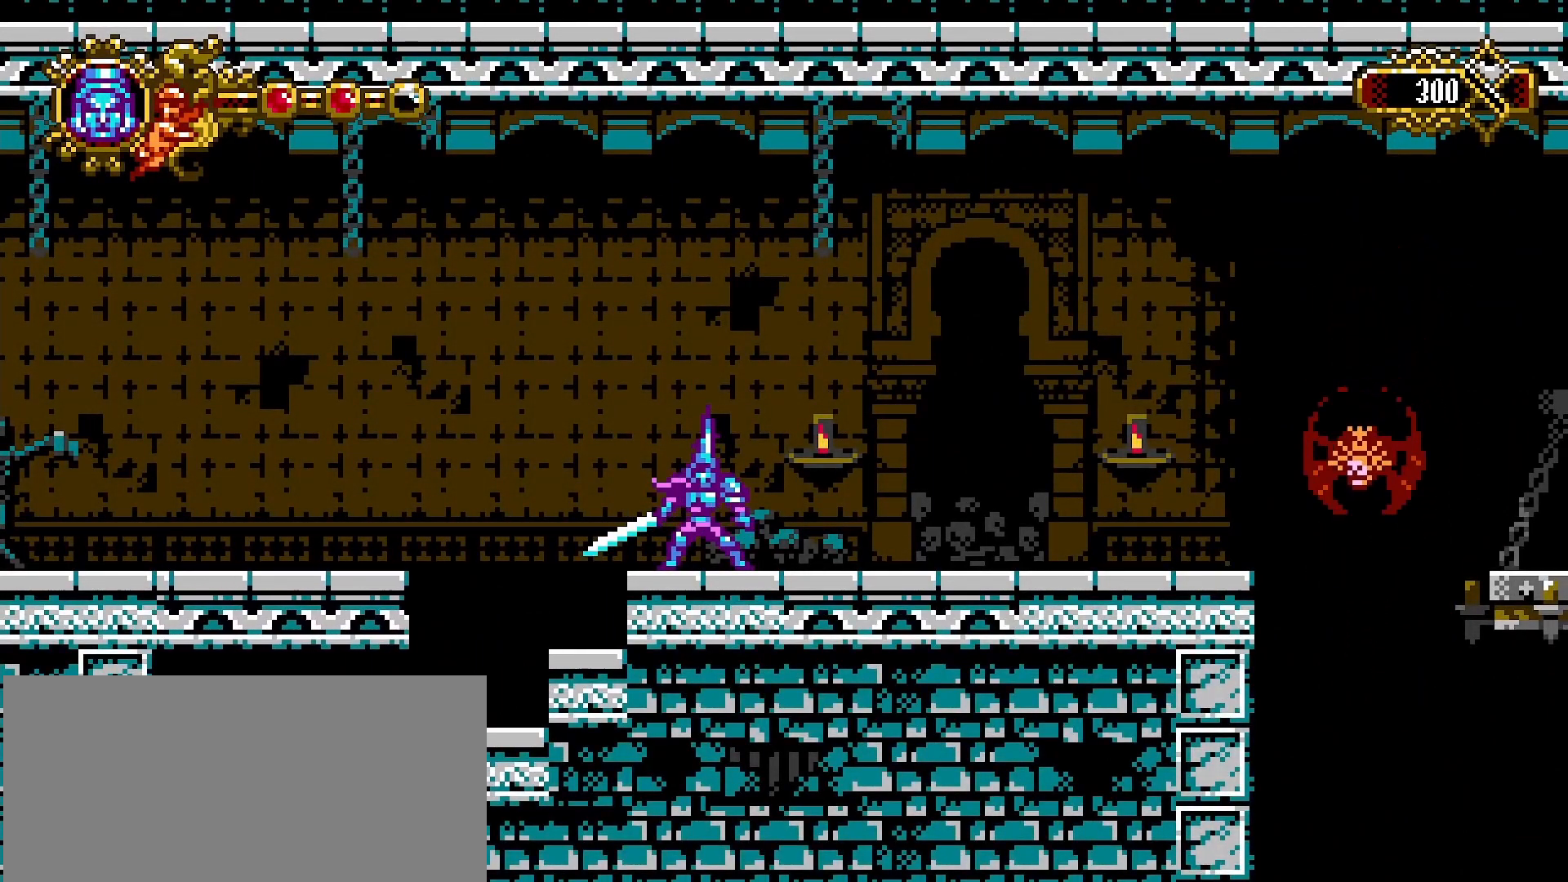
{"buttons": [], "left_stick": "center", "right_stick": "center", "events": []}
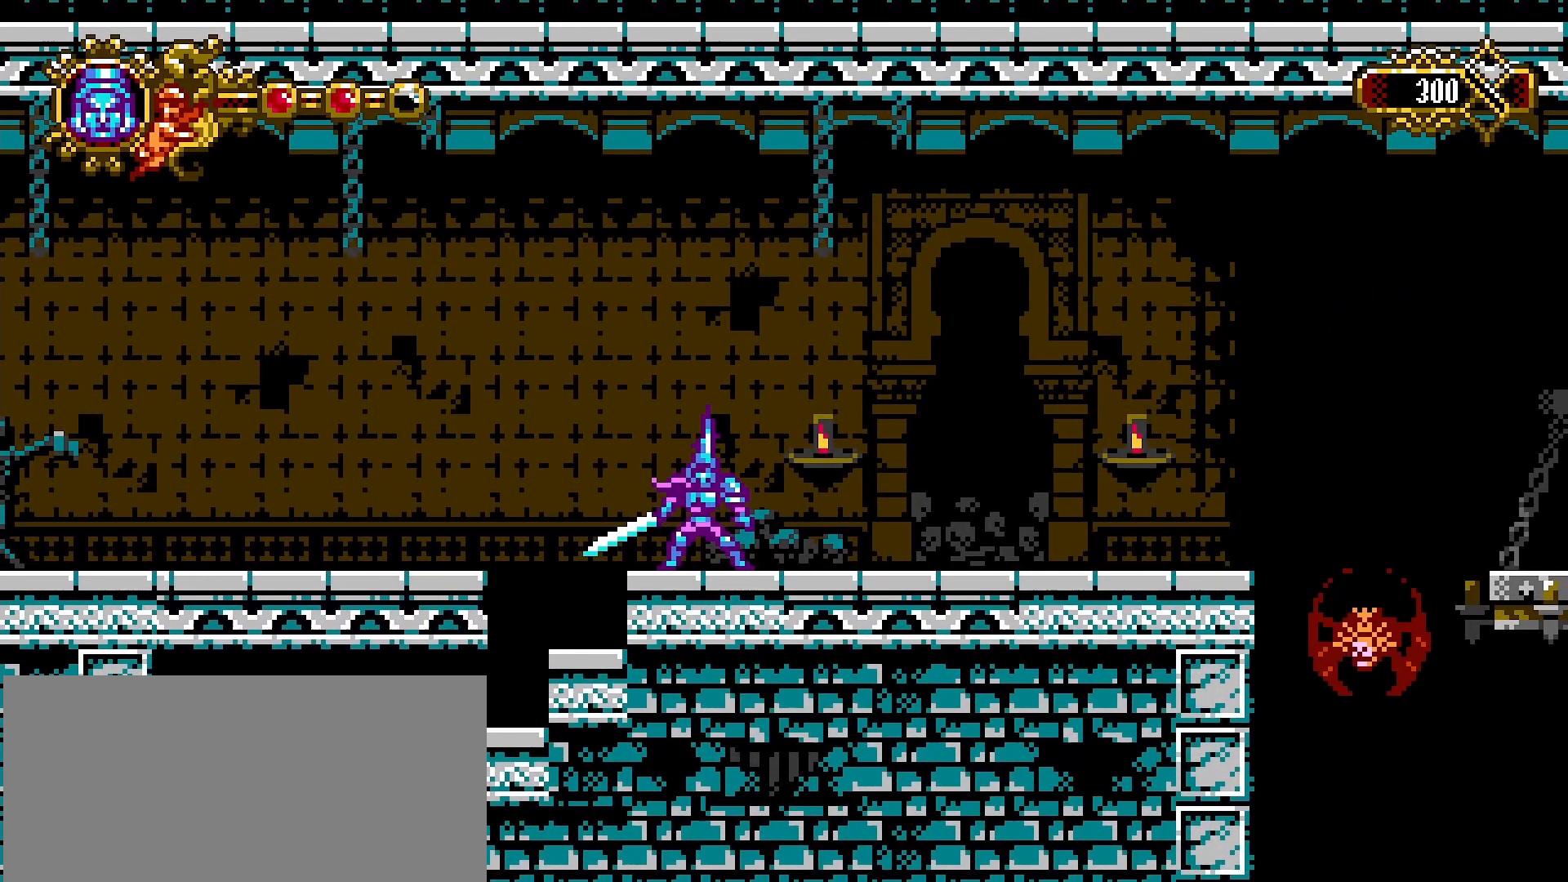
{"buttons": [], "left_stick": "left", "right_stick": "center", "events": [[367, "left_stick", "left"]]}
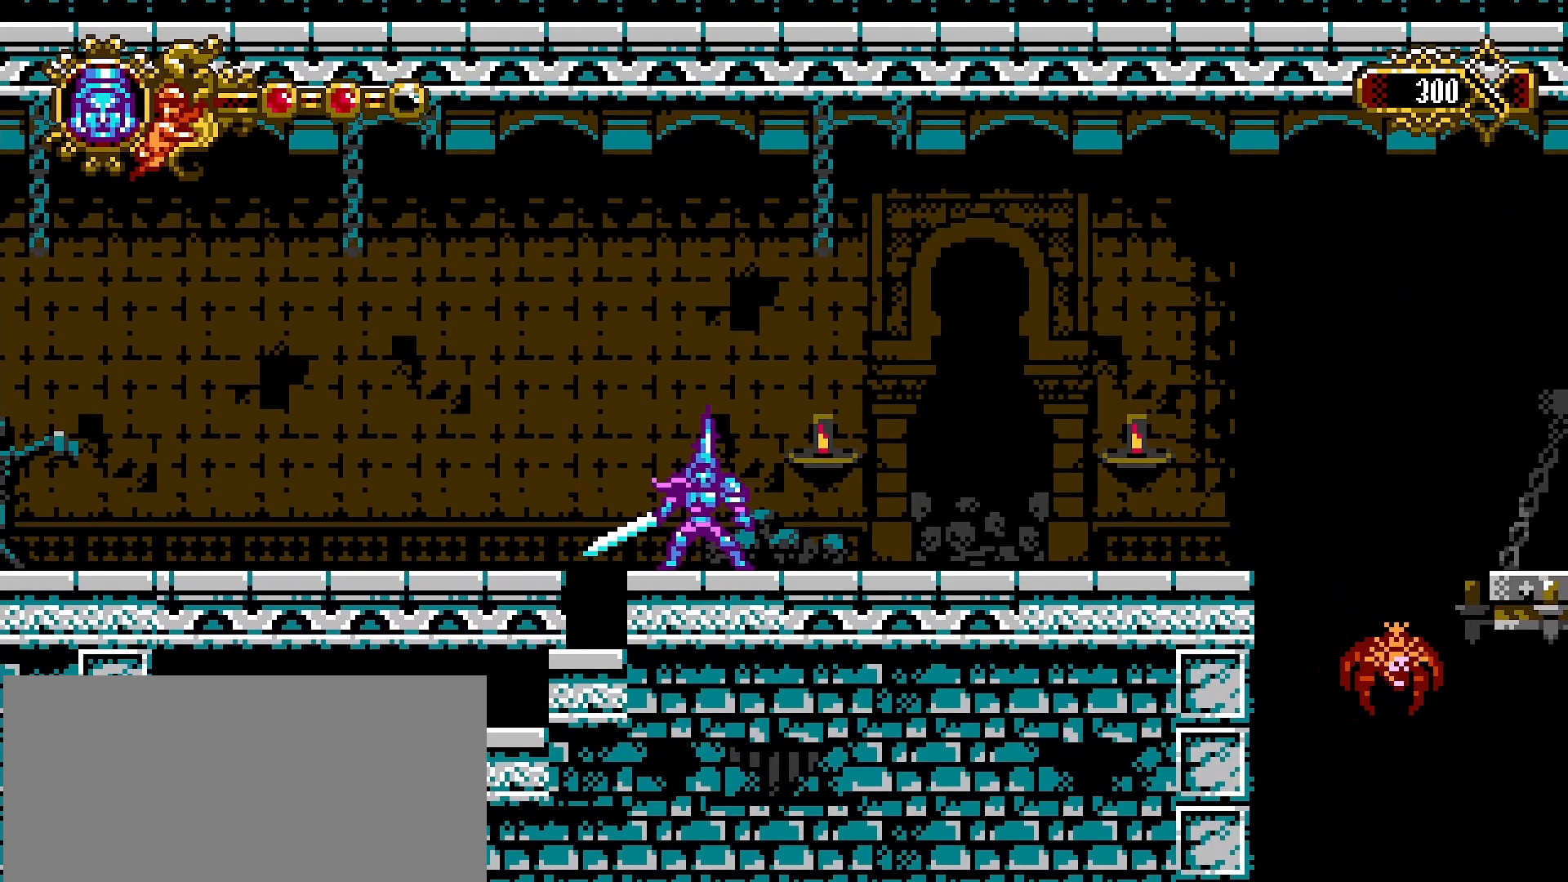
{"buttons": [], "left_stick": "left", "right_stick": "center", "events": []}
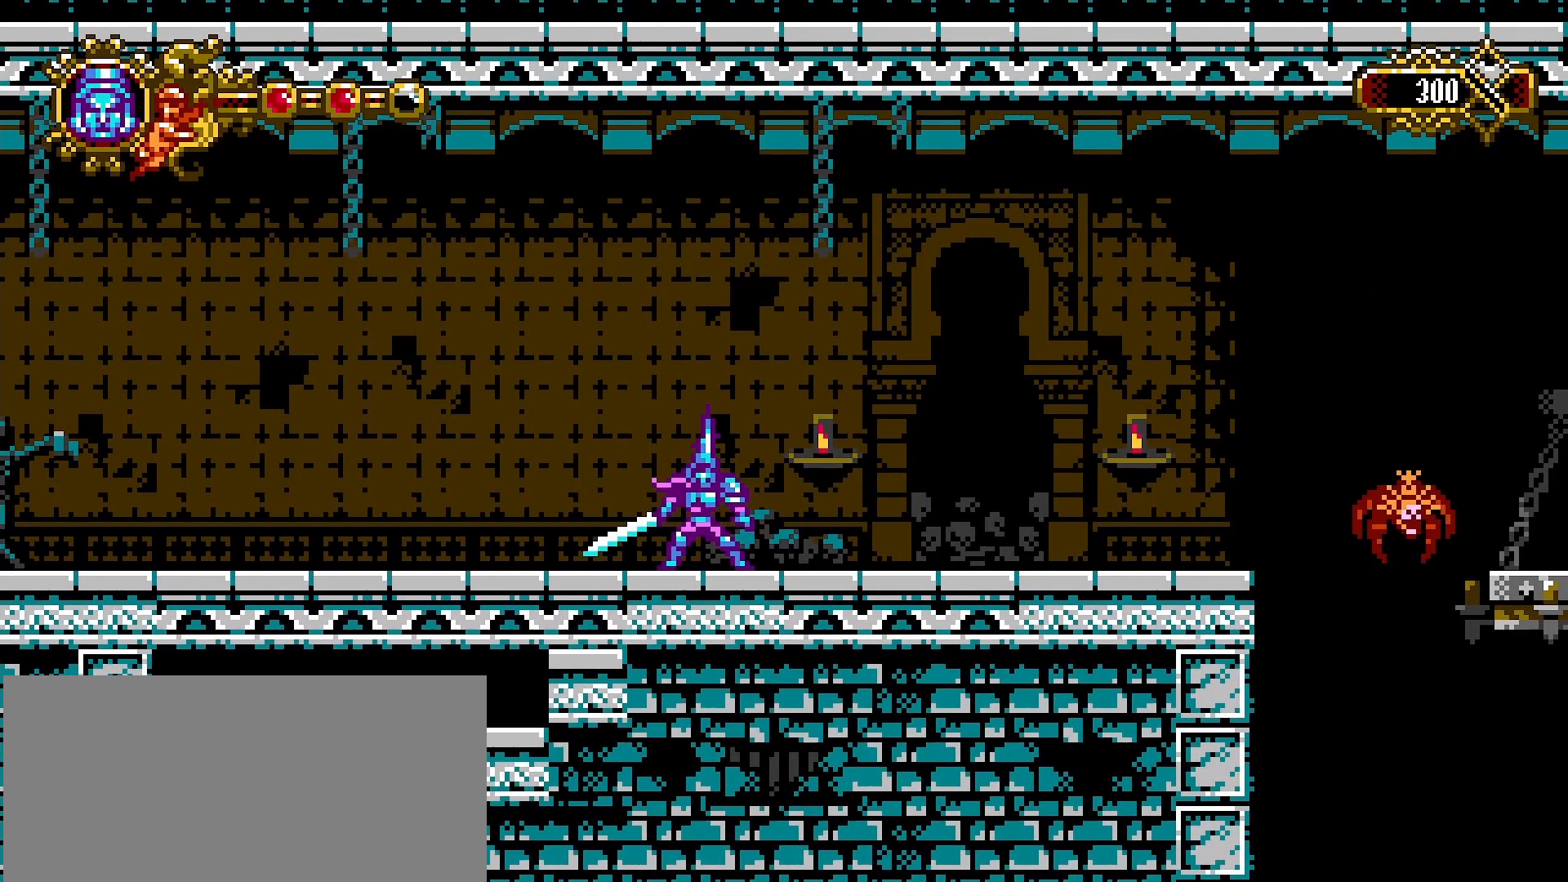
{"buttons": [], "left_stick": "left", "right_stick": "center", "events": []}